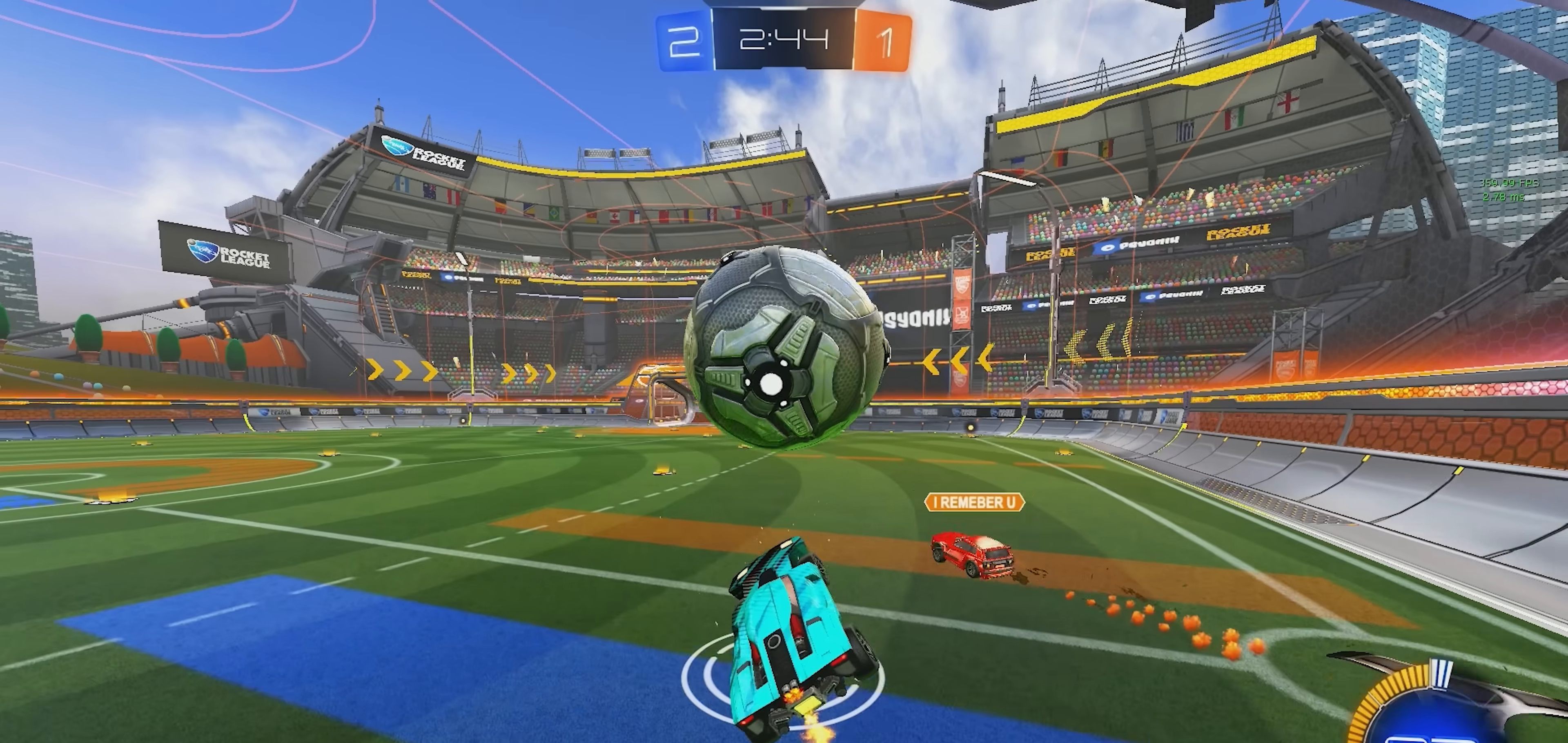
Gameplay with a controller (PlayStation layout); each line is a JSON object with the inputs held at the frame after it. "events" lists button and stick changes between this image and that frame as [ms after this image, input, new state], when the widget could be followed in between. Not read: R2 R3 right_stick.
{"buttons": ["SQUARE", "R1"], "left_stick": "left", "events": [[50, "left_stick", "up-right"], [83, "R1", "down"], [350, "left_stick", "left"]]}
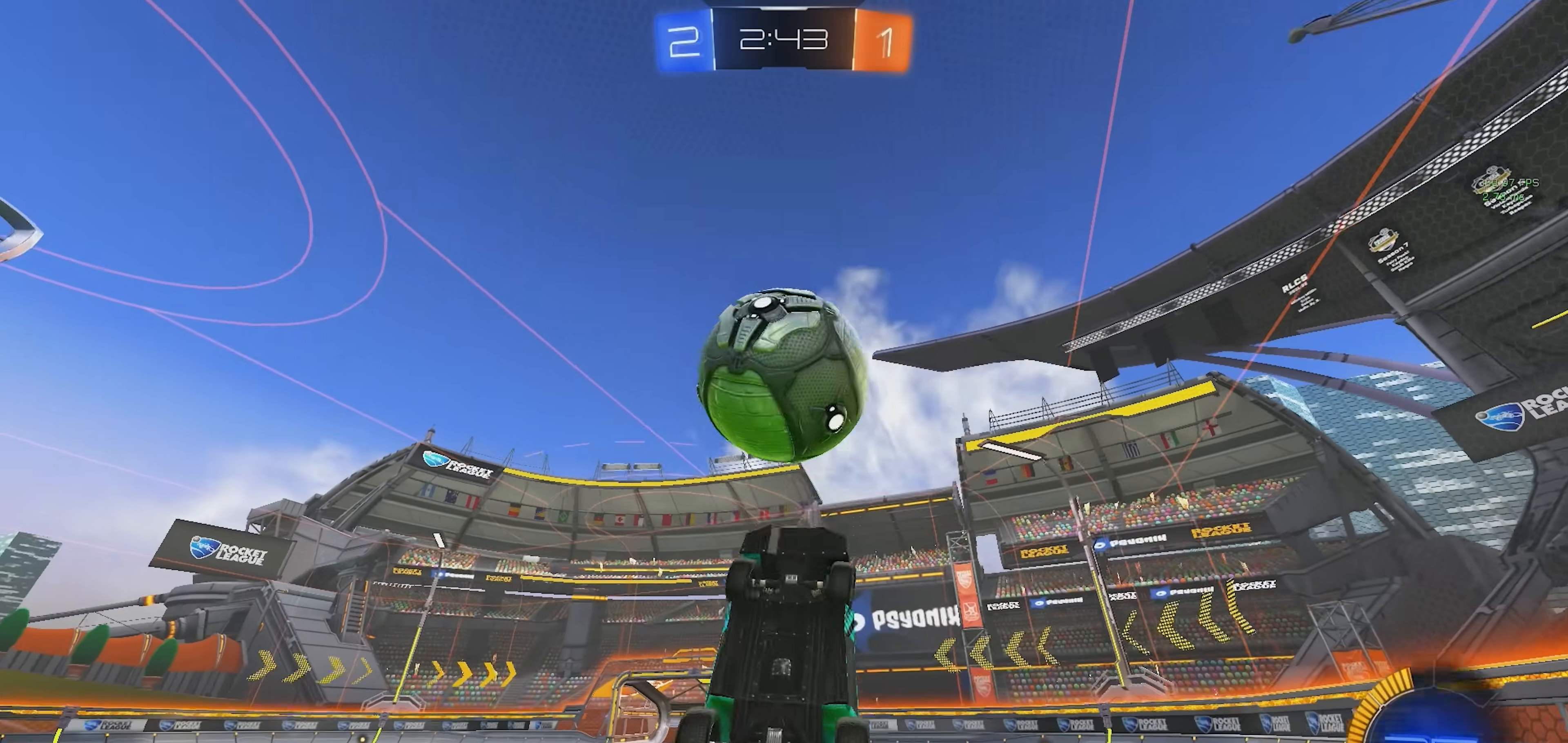
{"buttons": ["SQUARE", "R1"], "left_stick": "down", "events": [[67, "left_stick", "center"], [167, "R1", "up"], [233, "R1", "down"], [233, "left_stick", "down-left"], [367, "R1", "up"], [467, "R1", "down"], [483, "left_stick", "down"]]}
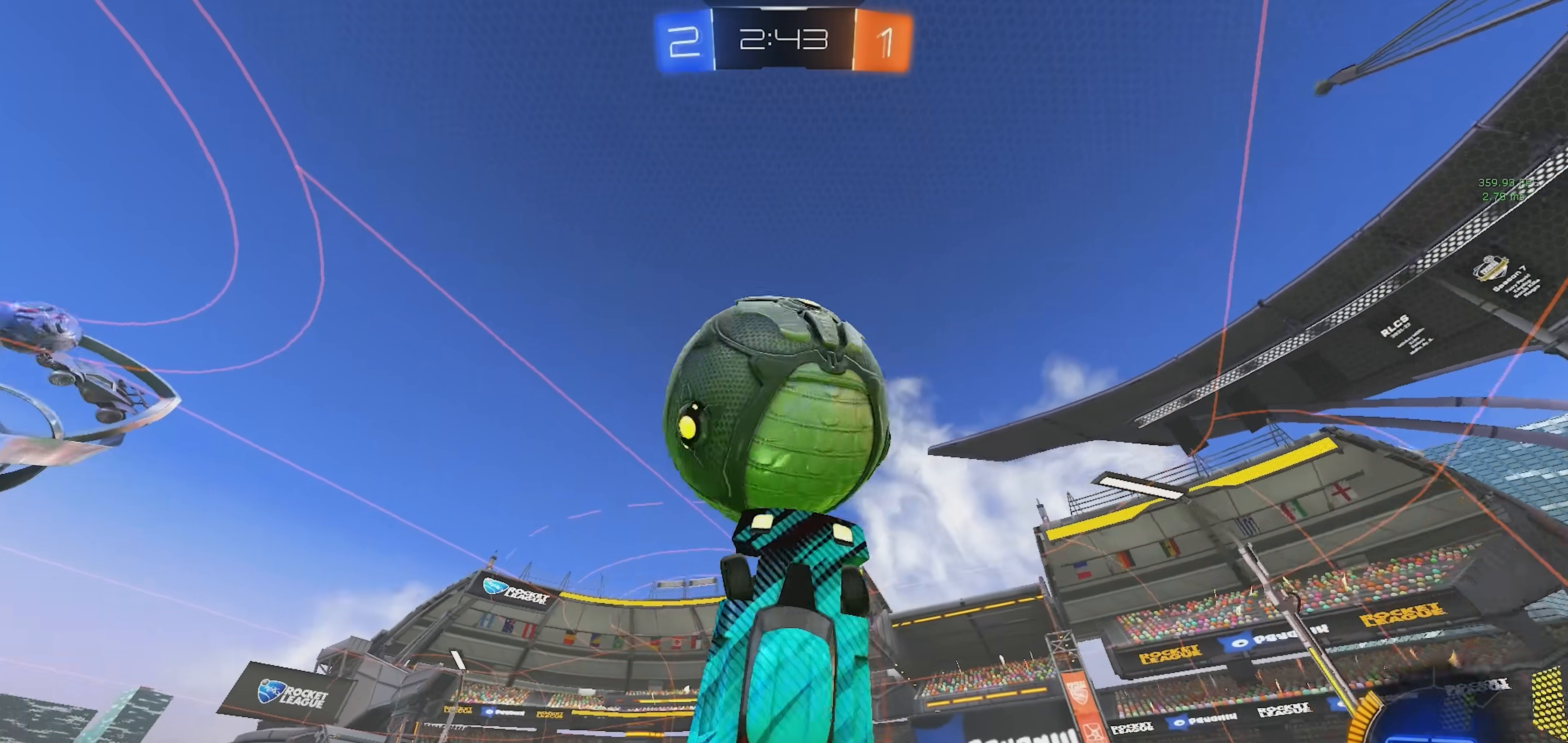
{"buttons": ["SQUARE"], "left_stick": "down-right", "events": [[83, "left_stick", "center"], [217, "left_stick", "down"], [283, "left_stick", "center"], [383, "left_stick", "down-right"], [483, "R1", "up"]]}
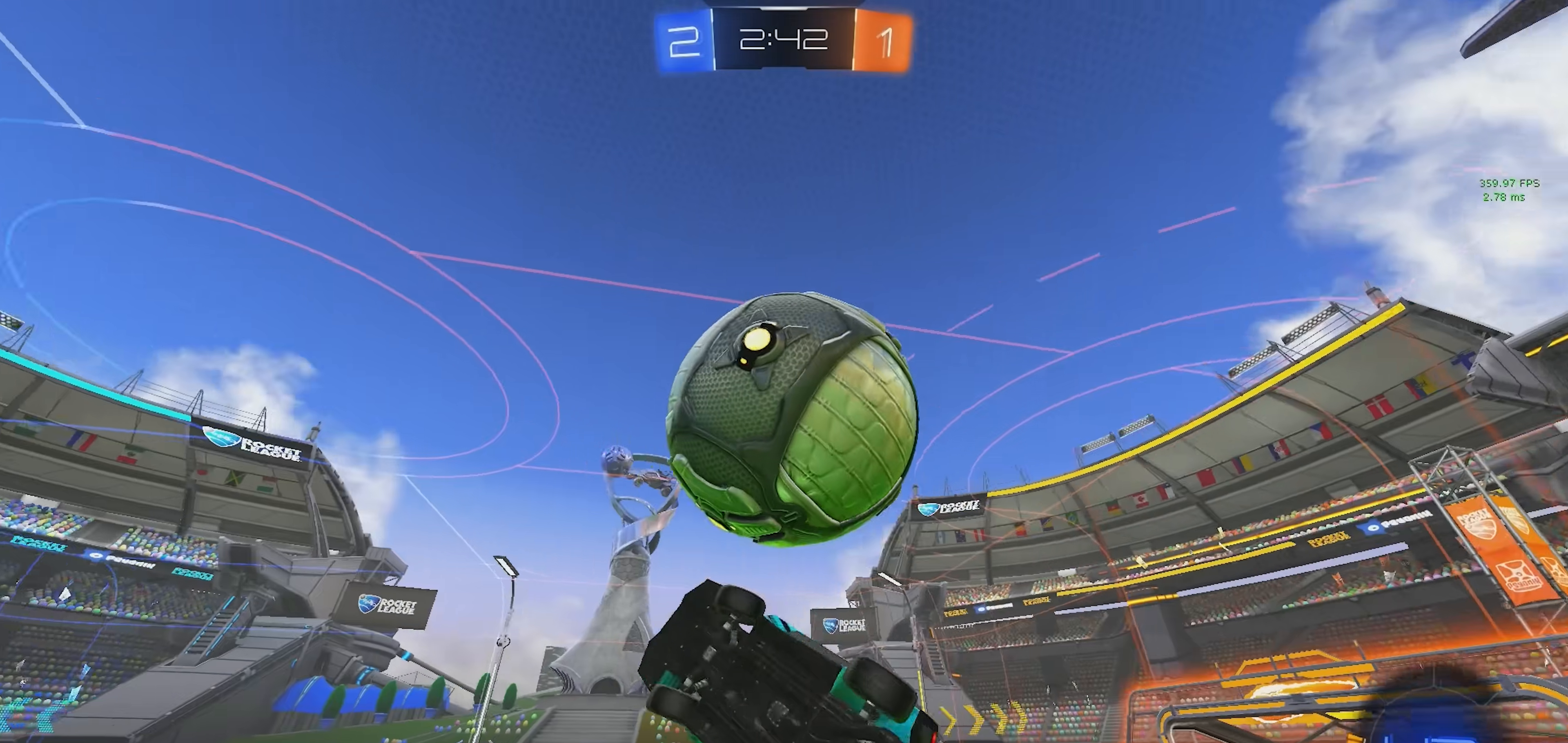
{"buttons": ["R1"], "left_stick": "up-right", "events": [[50, "left_stick", "down"], [217, "SQUARE", "up"], [317, "SQUARE", "down"], [317, "left_stick", "right"], [333, "R1", "down"], [367, "left_stick", "up"], [467, "SQUARE", "up"], [467, "left_stick", "up-right"]]}
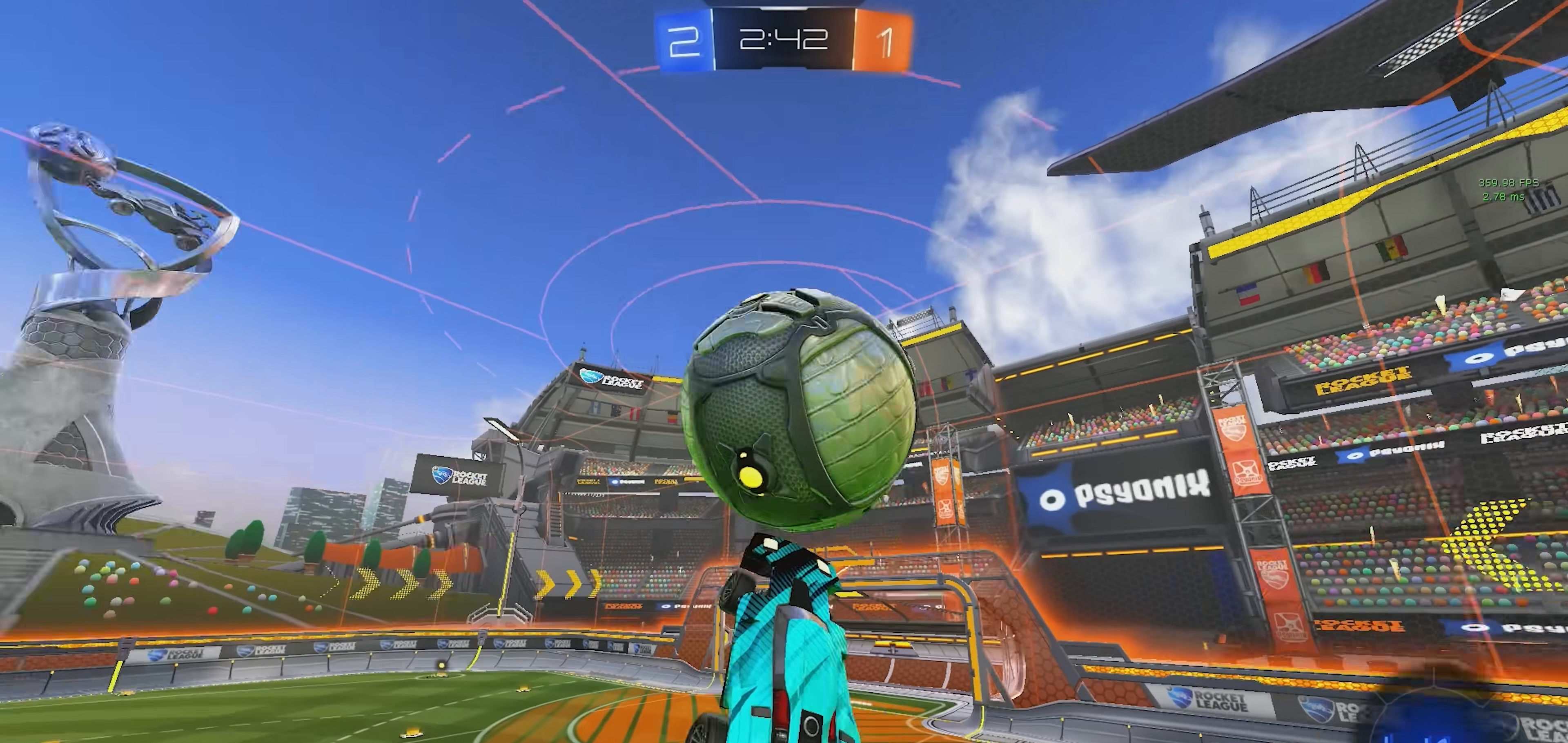
{"buttons": [], "left_stick": "down", "events": [[117, "left_stick", "up-left"], [250, "left_stick", "center"], [383, "left_stick", "down"], [483, "R1", "up"]]}
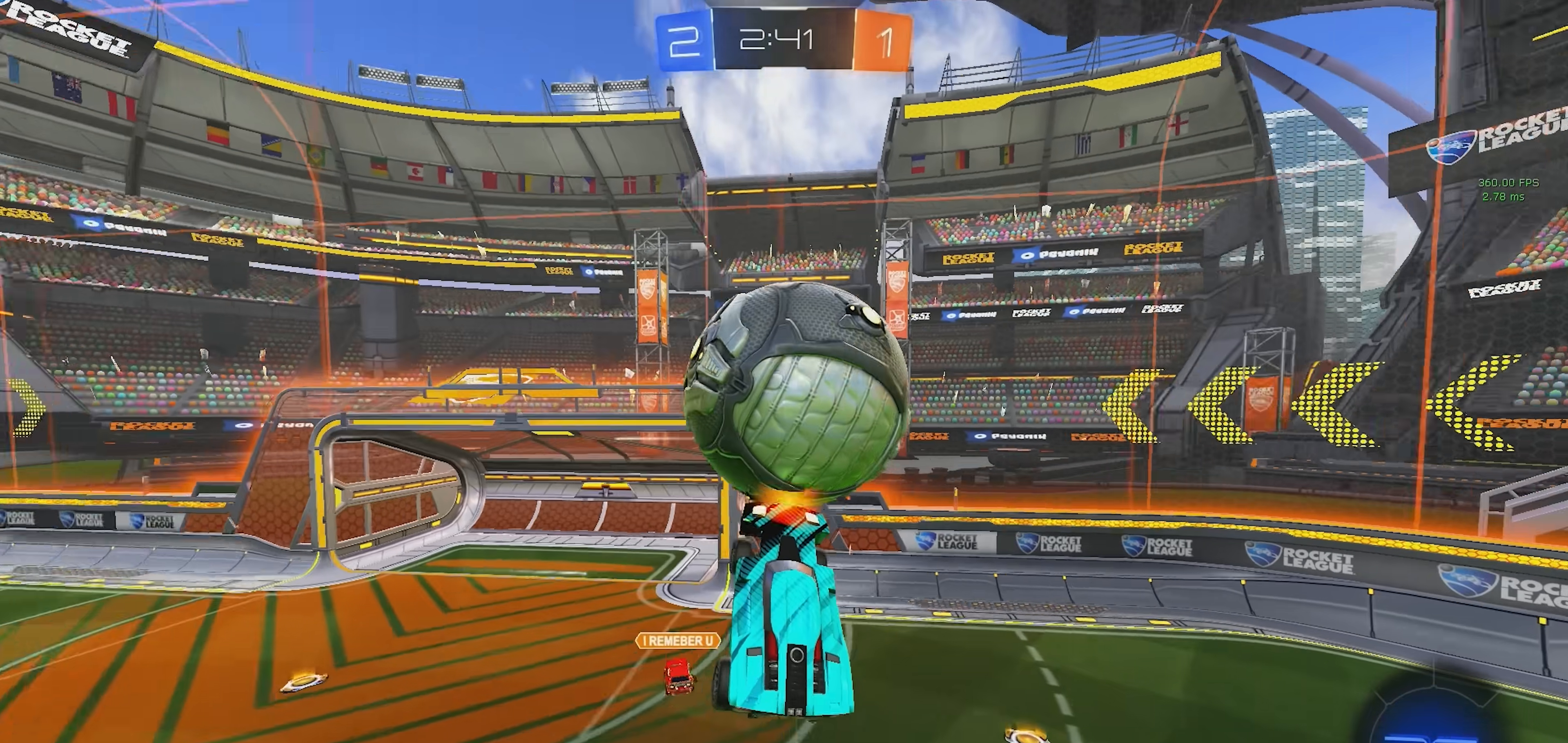
{"buttons": ["R1"], "left_stick": "down-left", "events": [[17, "left_stick", "right"], [167, "left_stick", "center"], [233, "R1", "down"], [367, "left_stick", "down-left"]]}
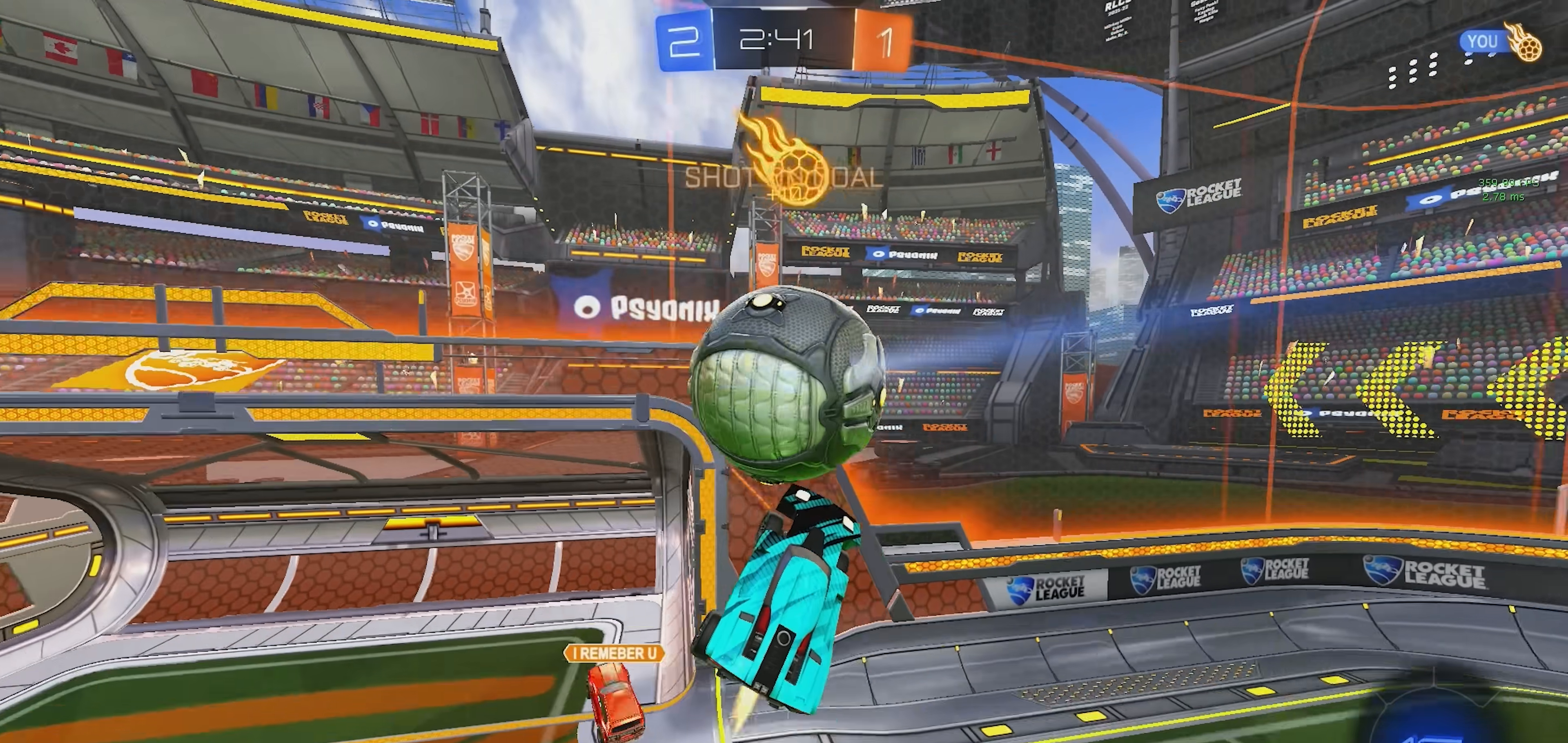
{"buttons": ["R1"], "left_stick": "up", "events": [[33, "left_stick", "center"], [100, "left_stick", "up-right"], [317, "left_stick", "up"]]}
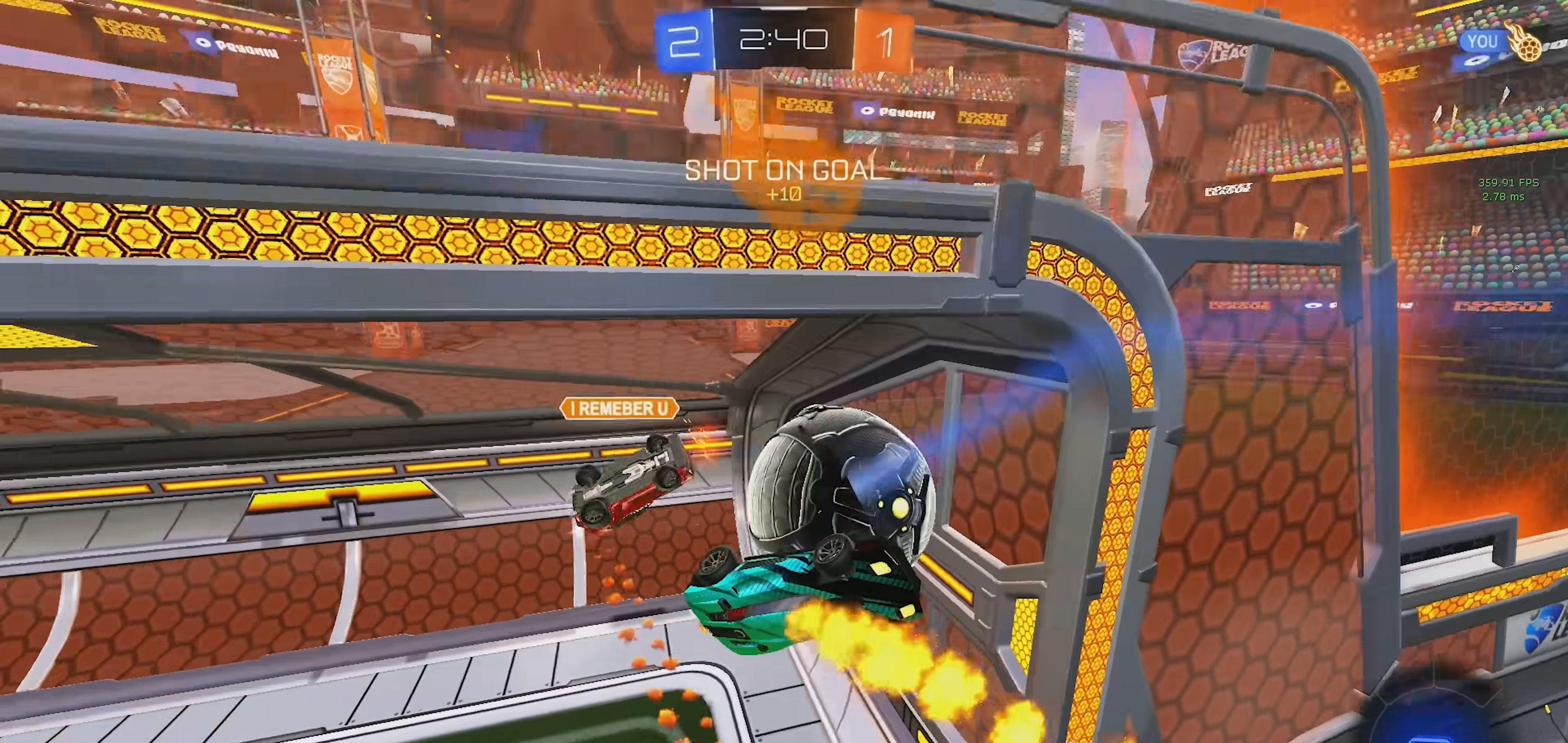
{"buttons": [], "left_stick": "center", "events": [[117, "R1", "up"], [133, "R1", "down"], [200, "left_stick", "up-left"], [233, "R1", "up"], [300, "left_stick", "center"], [333, "TRIANGLE", "down"], [367, "left_stick", "down-left"], [450, "TRIANGLE", "up"], [467, "left_stick", "center"]]}
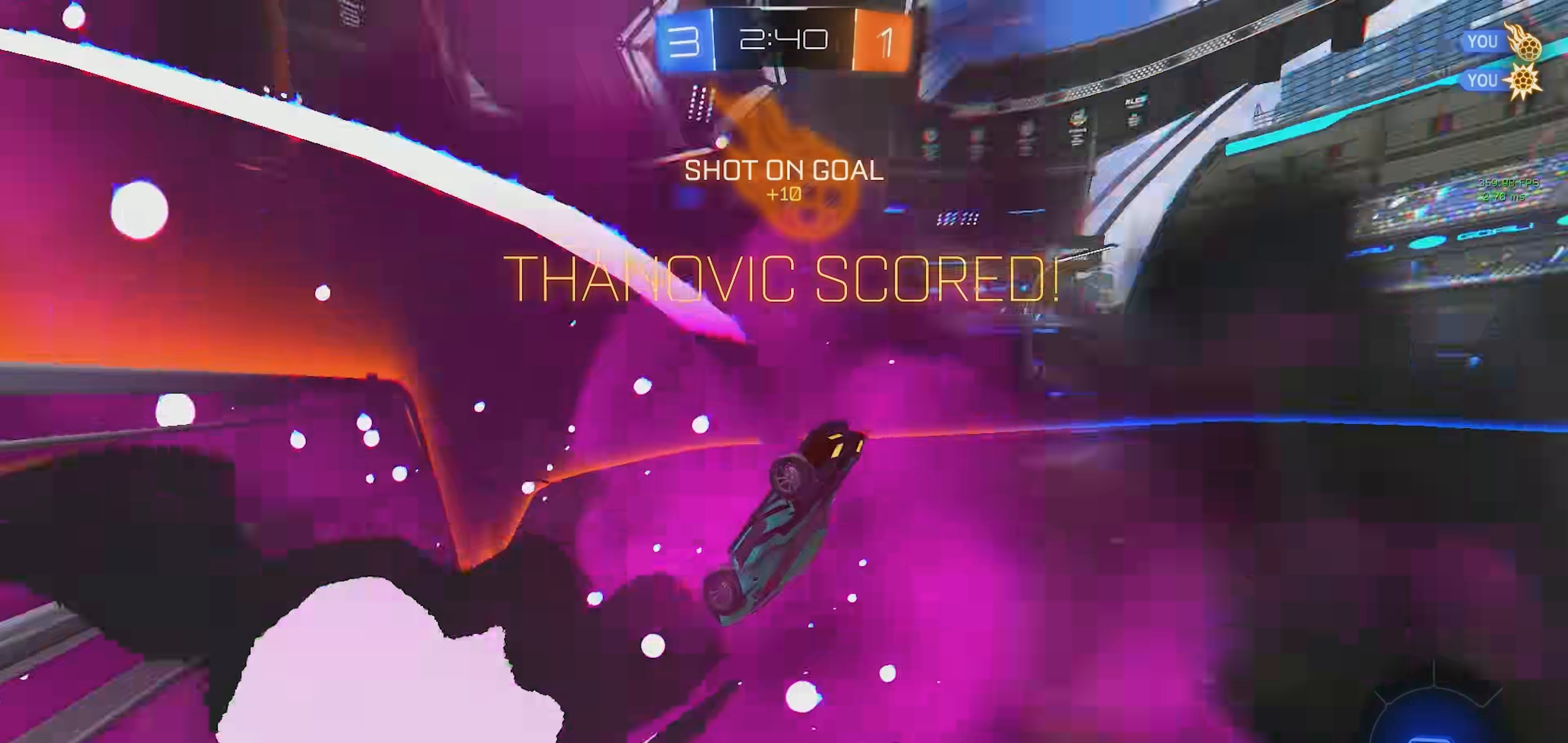
{"buttons": [], "left_stick": "right", "events": [[33, "left_stick", "up-right"], [200, "L1", "down"], [267, "left_stick", "right"], [283, "L1", "up"], [317, "R1", "down"], [367, "SQUARE", "down"], [500, "R1", "up"], [500, "SQUARE", "up"]]}
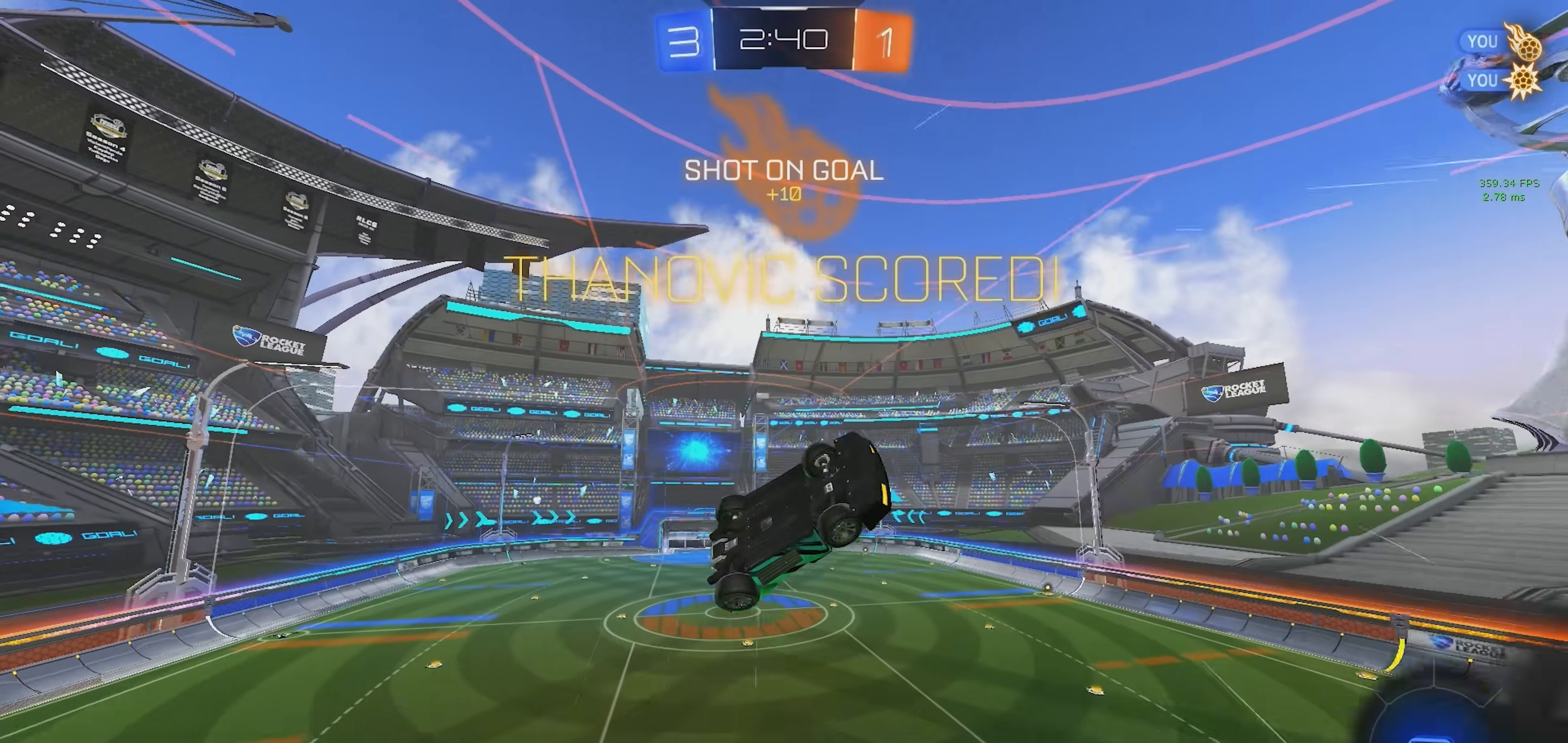
{"buttons": [], "left_stick": "up", "events": [[300, "left_stick", "down"], [333, "CROSS", "down"], [383, "CROSS", "up"], [483, "left_stick", "up"]]}
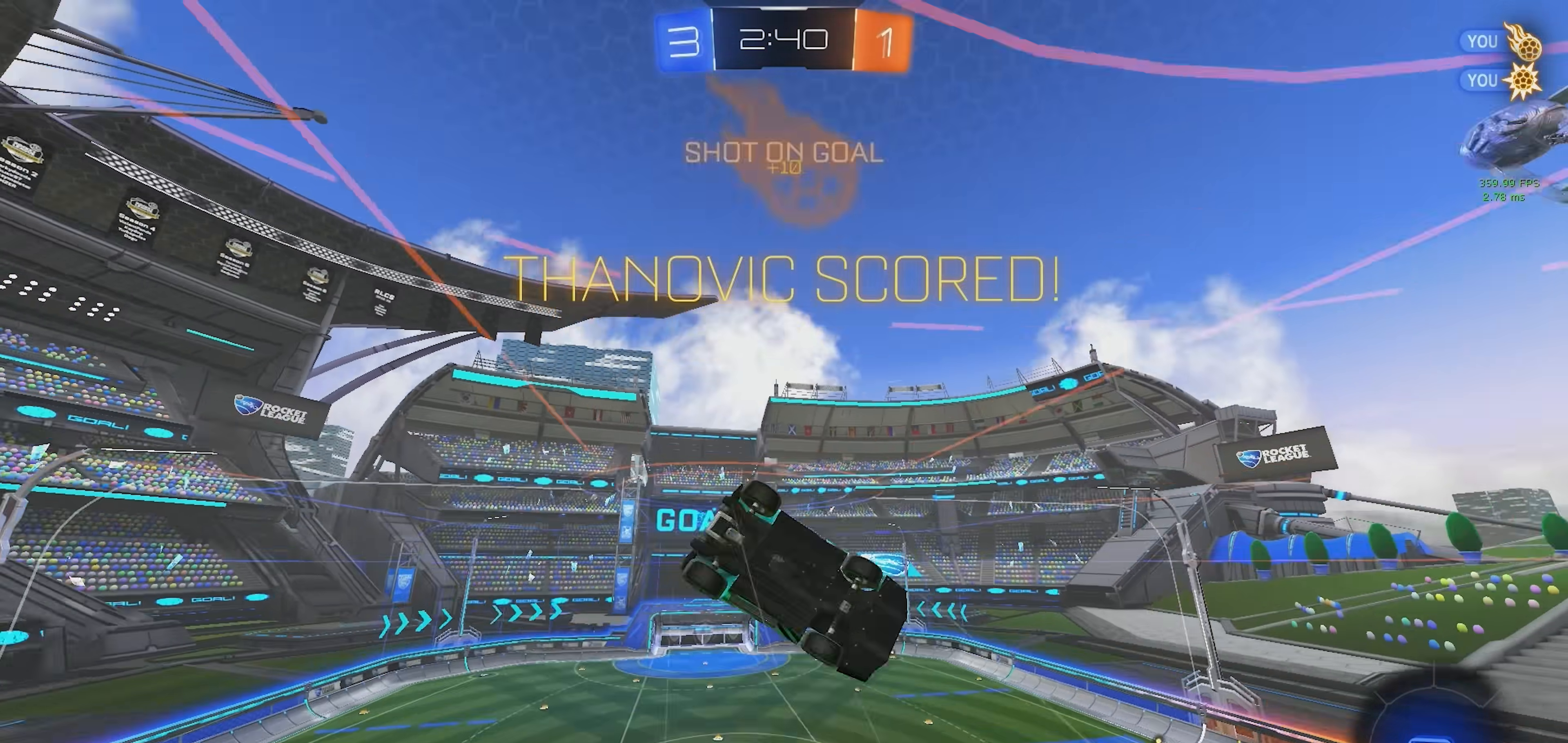
{"buttons": [], "left_stick": "right", "events": [[17, "left_stick", "down"], [50, "left_stick", "left"], [217, "left_stick", "right"], [350, "left_stick", "center"], [500, "left_stick", "right"]]}
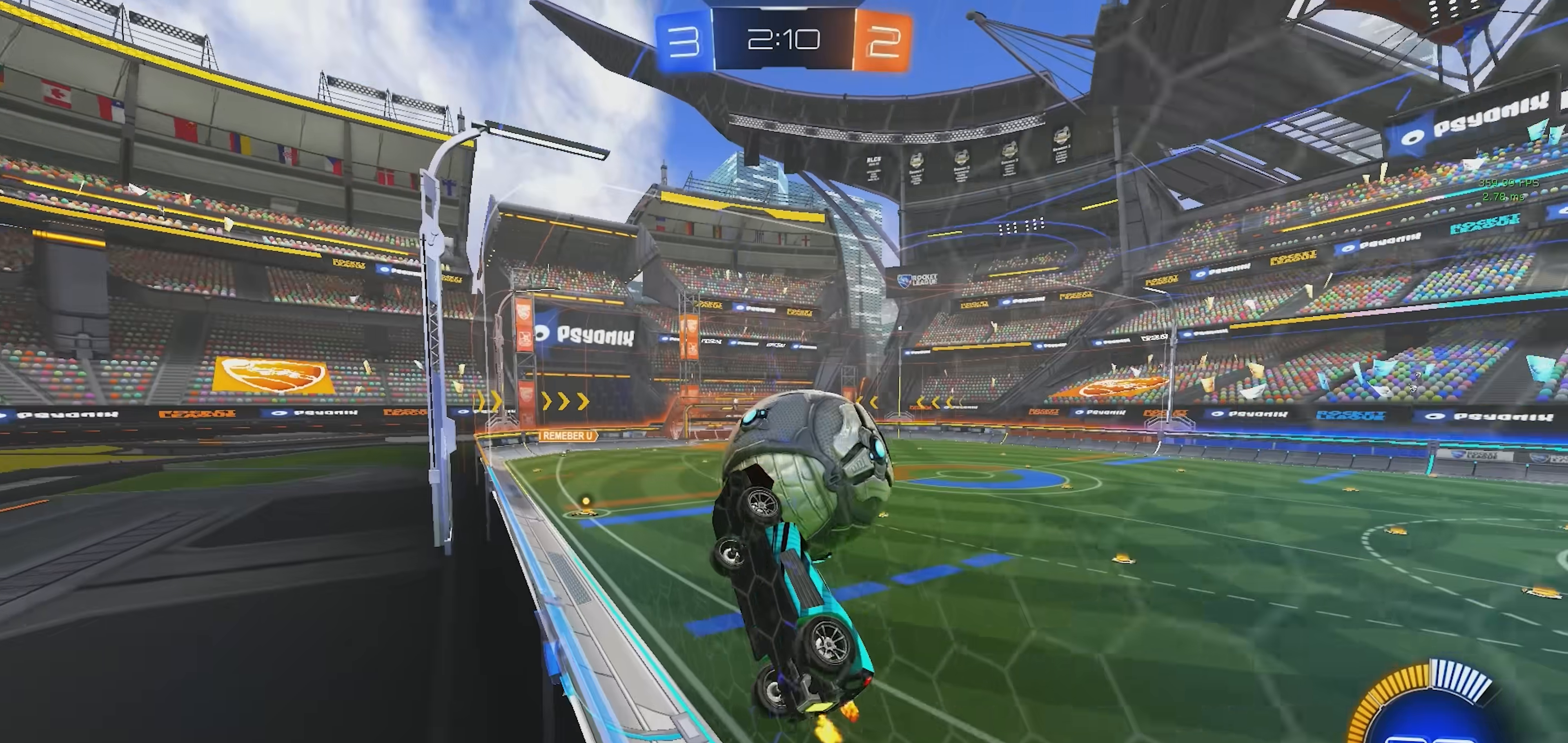
{"buttons": ["SQUARE"], "left_stick": "down", "events": [[233, "CROSS", "down"], [233, "left_stick", "down"], [283, "SQUARE", "down"], [333, "CROSS", "up"]]}
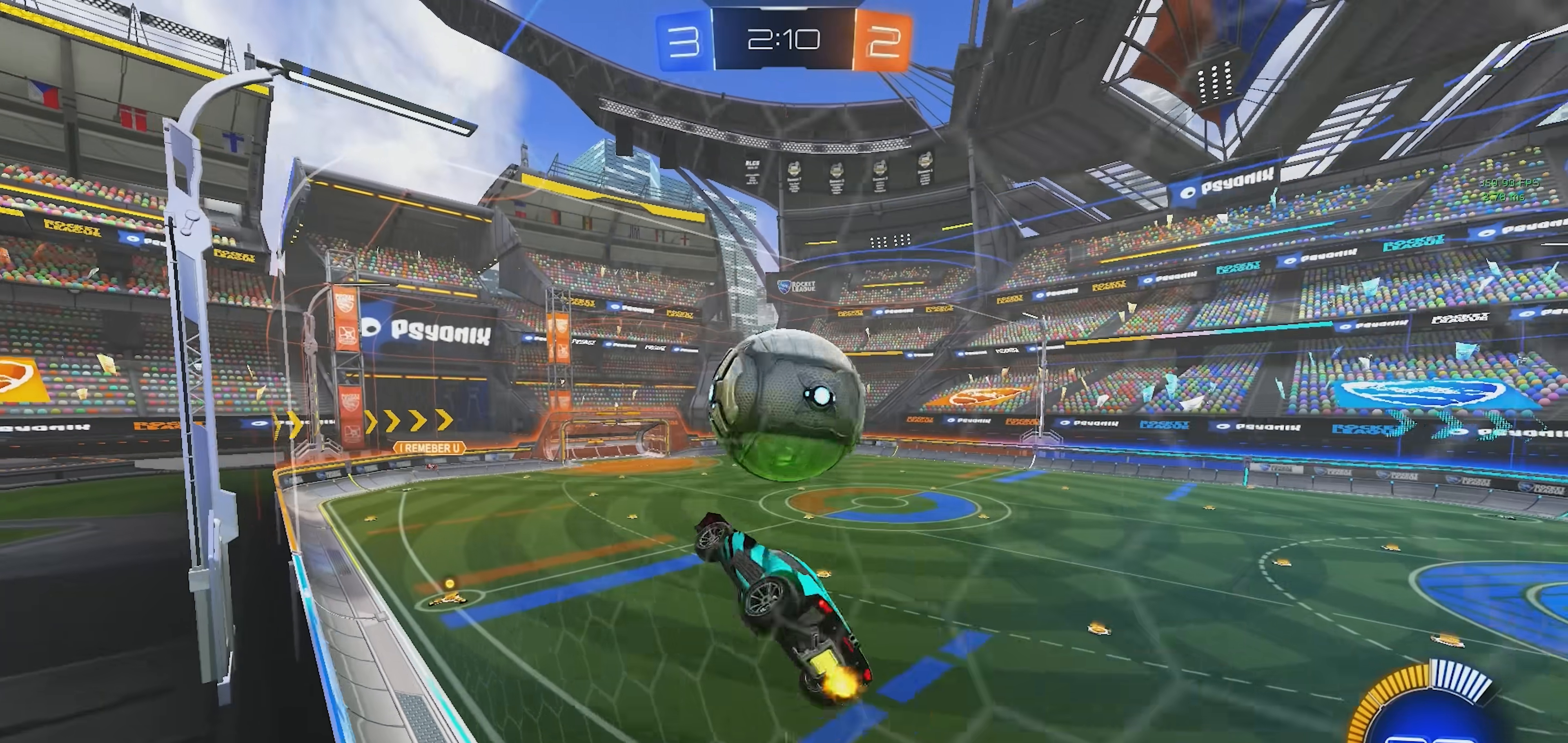
{"buttons": ["R1"], "left_stick": "down", "events": [[83, "SQUARE", "up"], [200, "R1", "down"]]}
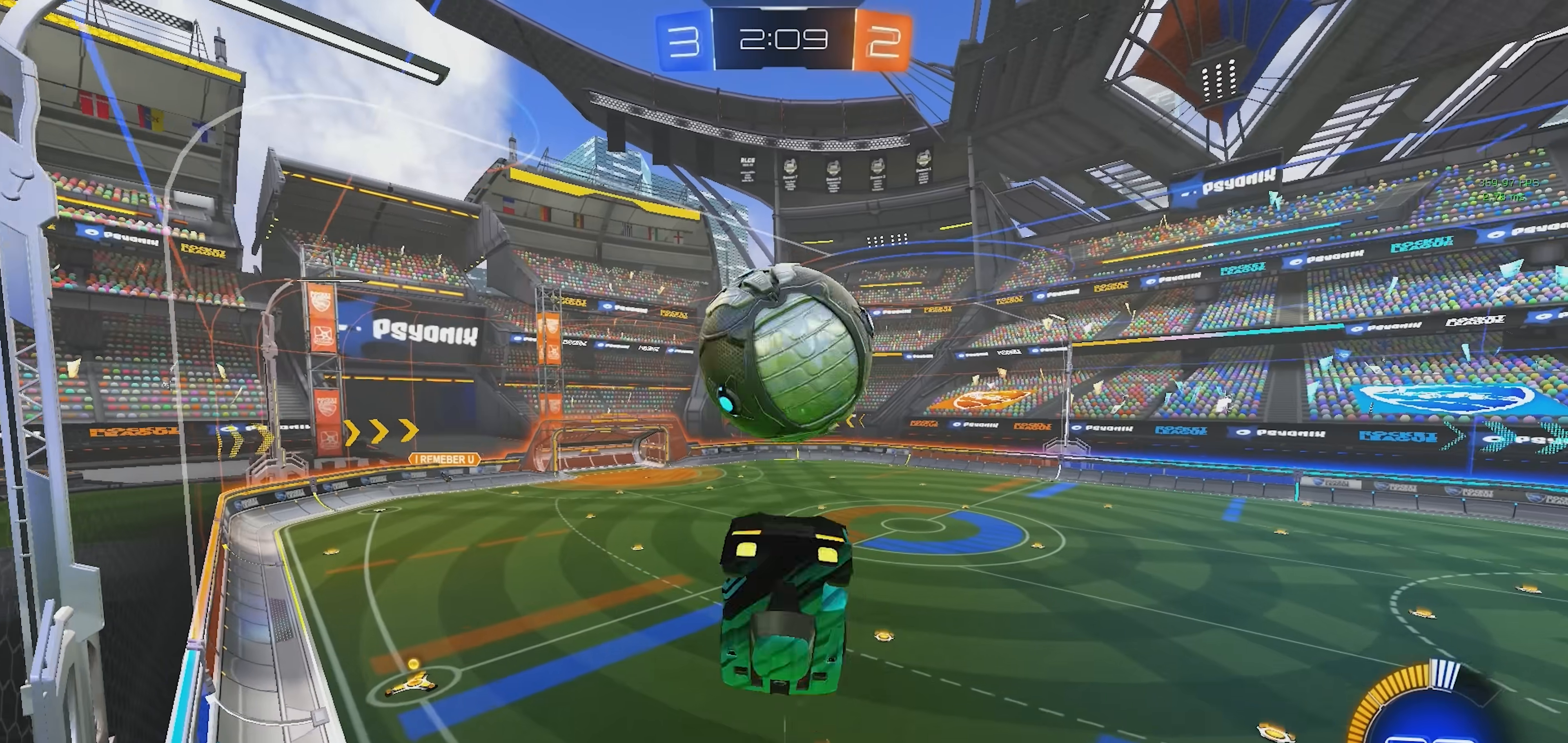
{"buttons": ["L1", "R1"], "left_stick": "up", "events": [[67, "left_stick", "center"], [217, "R1", "up"], [233, "left_stick", "down"], [283, "CROSS", "down"], [350, "L1", "down"], [367, "left_stick", "up"], [400, "CROSS", "up"], [500, "R1", "down"]]}
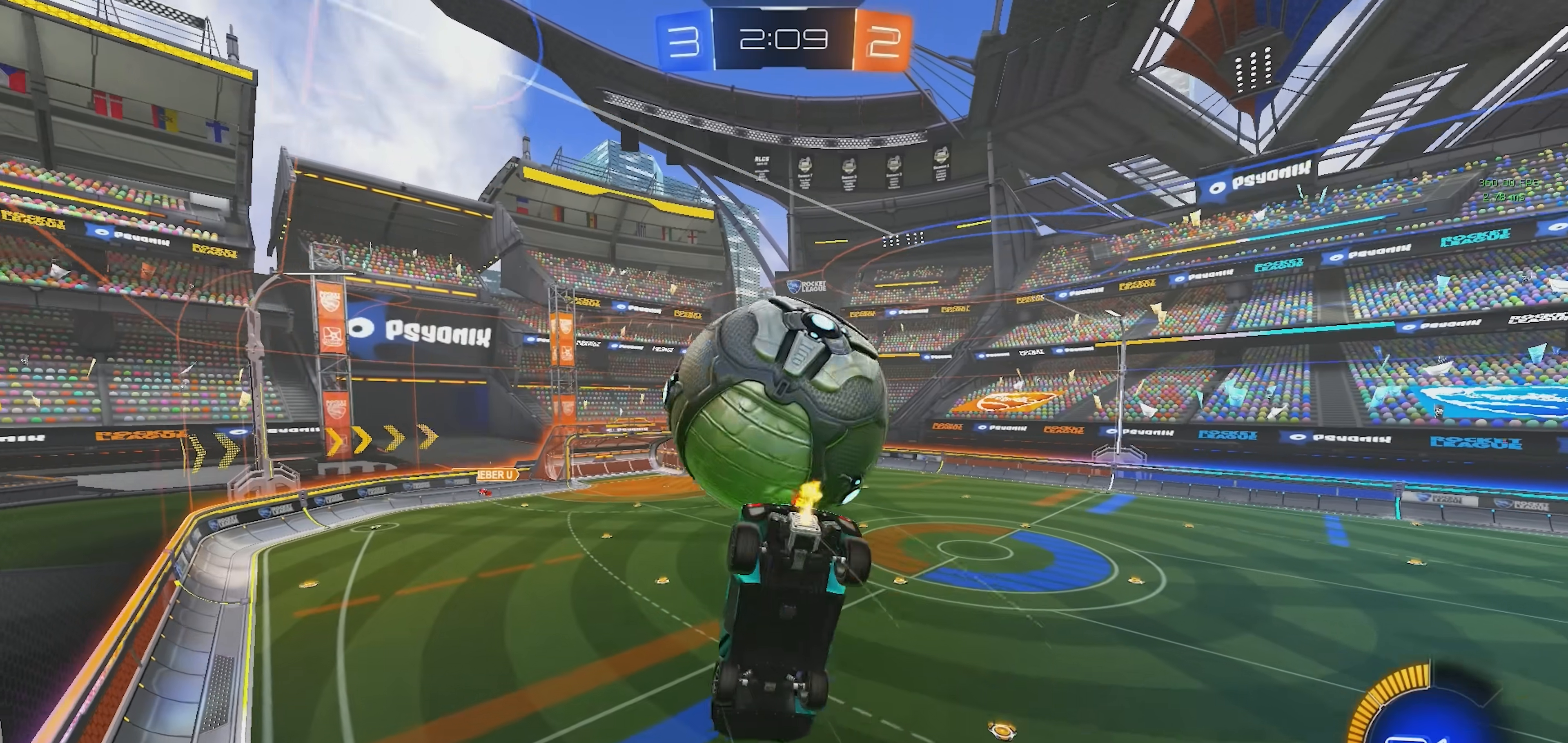
{"buttons": ["SQUARE", "R1"], "left_stick": "up", "events": [[83, "left_stick", "right"], [100, "L1", "up"], [267, "left_stick", "up-right"], [300, "SQUARE", "down"], [433, "left_stick", "up"]]}
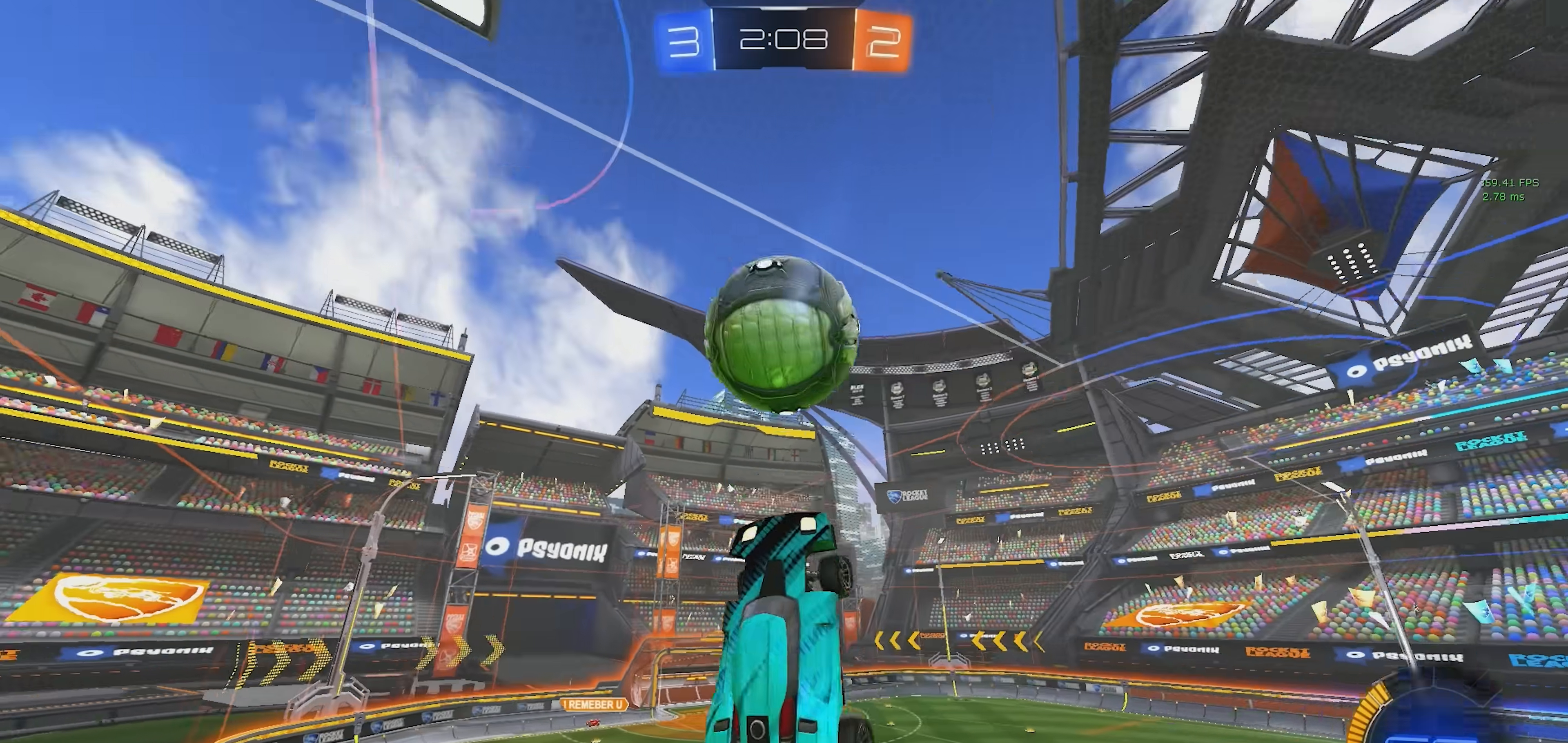
{"buttons": ["SQUARE", "R1"], "left_stick": "left", "events": [[33, "left_stick", "up-left"], [233, "left_stick", "down-left"], [300, "R1", "up"], [433, "R1", "down"], [450, "left_stick", "left"]]}
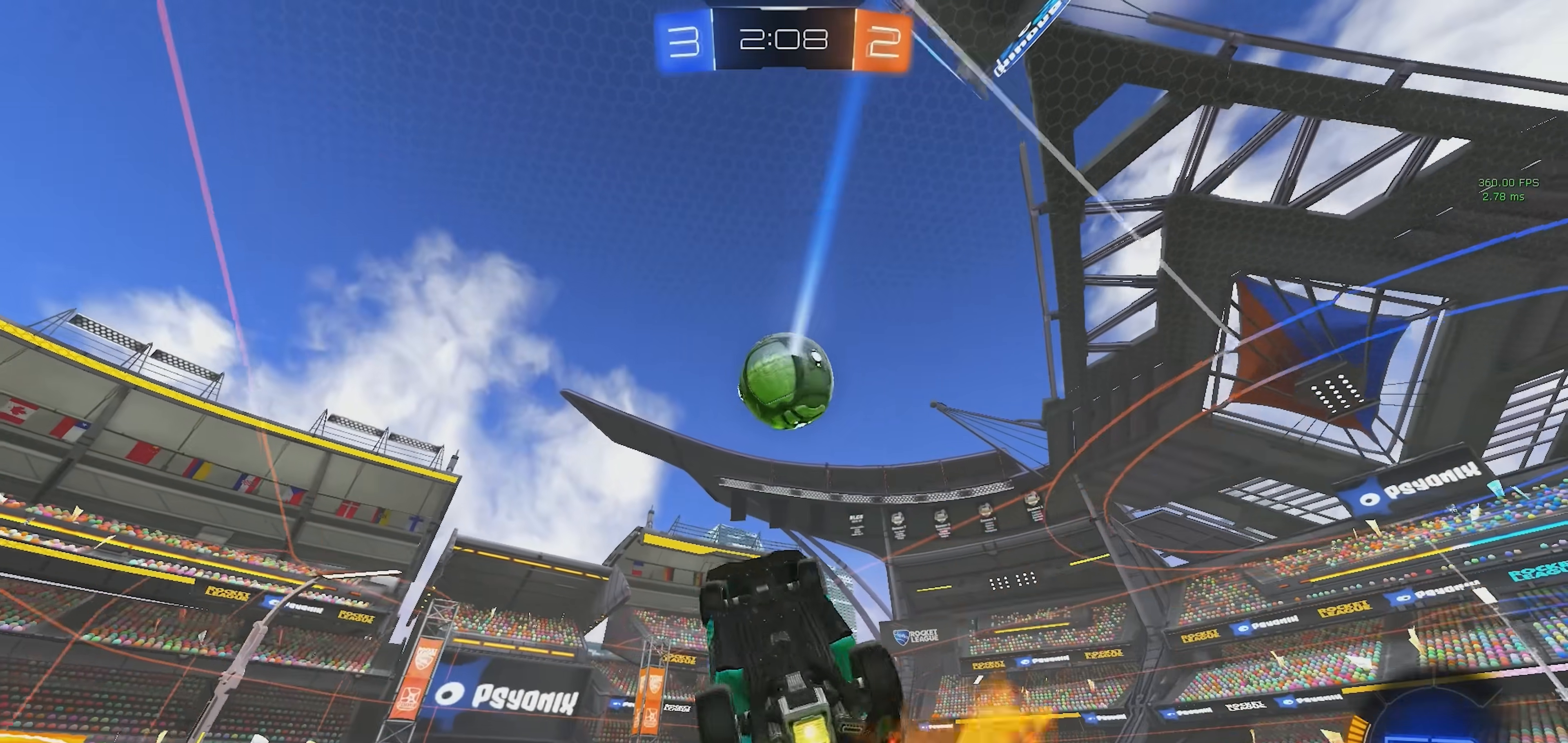
{"buttons": ["SQUARE", "R1"], "left_stick": "center", "events": [[50, "left_stick", "center"], [133, "left_stick", "up-left"], [217, "TRIANGLE", "down"], [217, "left_stick", "down-left"], [267, "left_stick", "down-right"], [467, "TRIANGLE", "up"], [467, "left_stick", "center"]]}
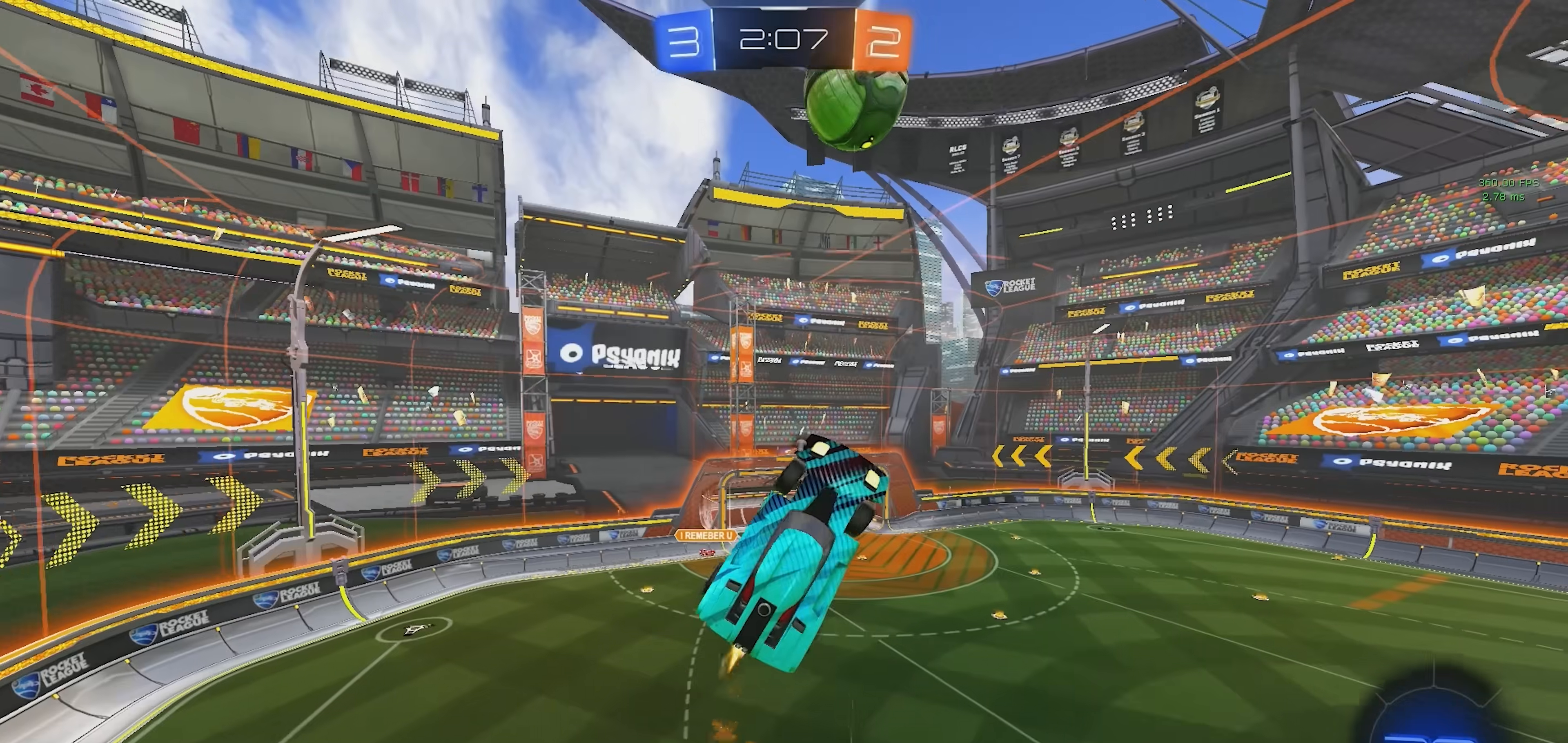
{"buttons": ["SQUARE", "R1"], "left_stick": "center", "events": [[150, "left_stick", "up-right"], [183, "R1", "up"], [417, "left_stick", "up-left"], [483, "R1", "down"], [500, "left_stick", "center"]]}
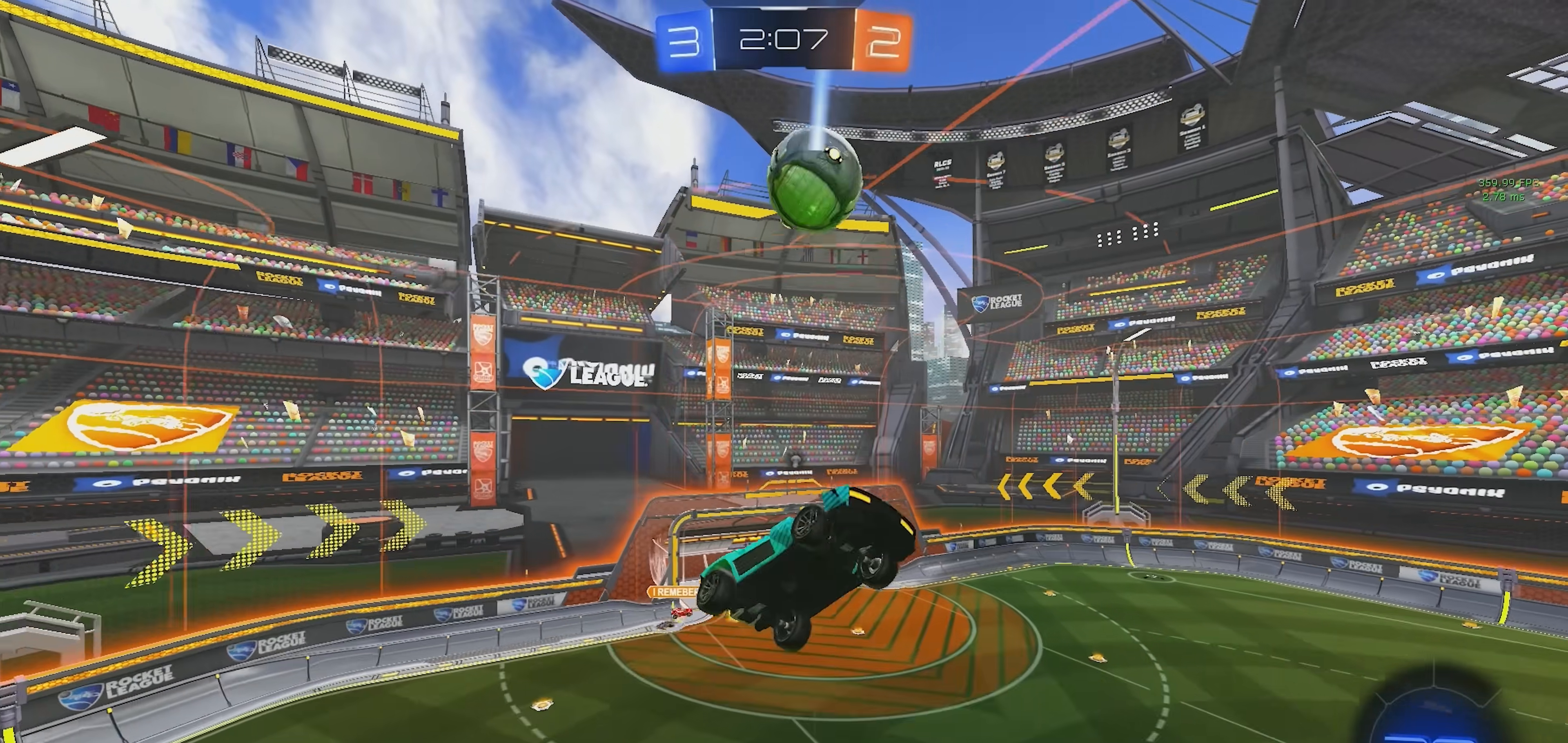
{"buttons": ["R1"], "left_stick": "center", "events": [[50, "left_stick", "down-right"], [167, "R1", "up"], [233, "L1", "down"], [250, "left_stick", "left"], [300, "SQUARE", "up"], [367, "R1", "down"], [367, "left_stick", "center"], [383, "L1", "up"]]}
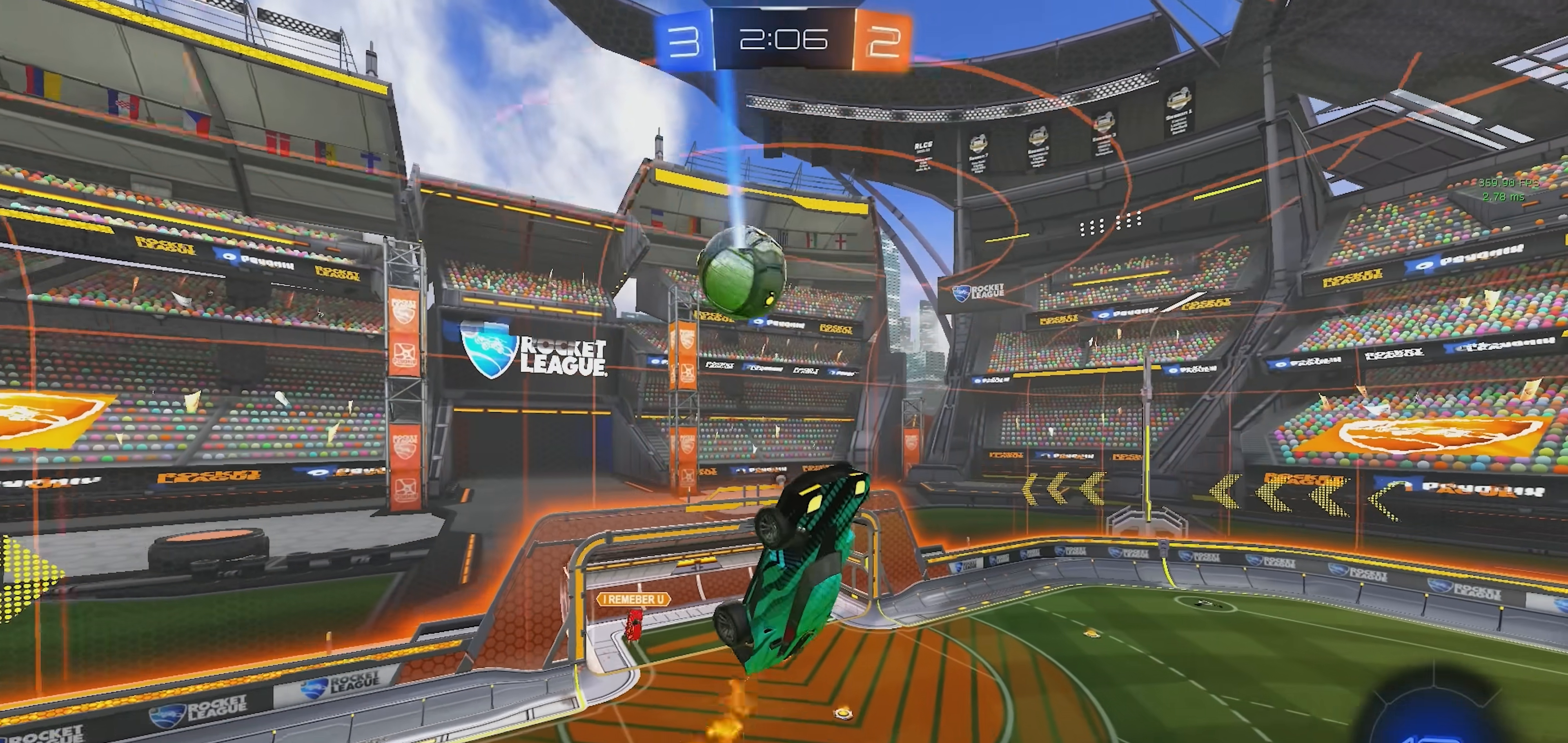
{"buttons": [], "left_stick": "center", "events": [[67, "R1", "up"], [267, "left_stick", "left"], [383, "R1", "down"], [383, "left_stick", "right"], [417, "R1", "up"], [500, "left_stick", "center"]]}
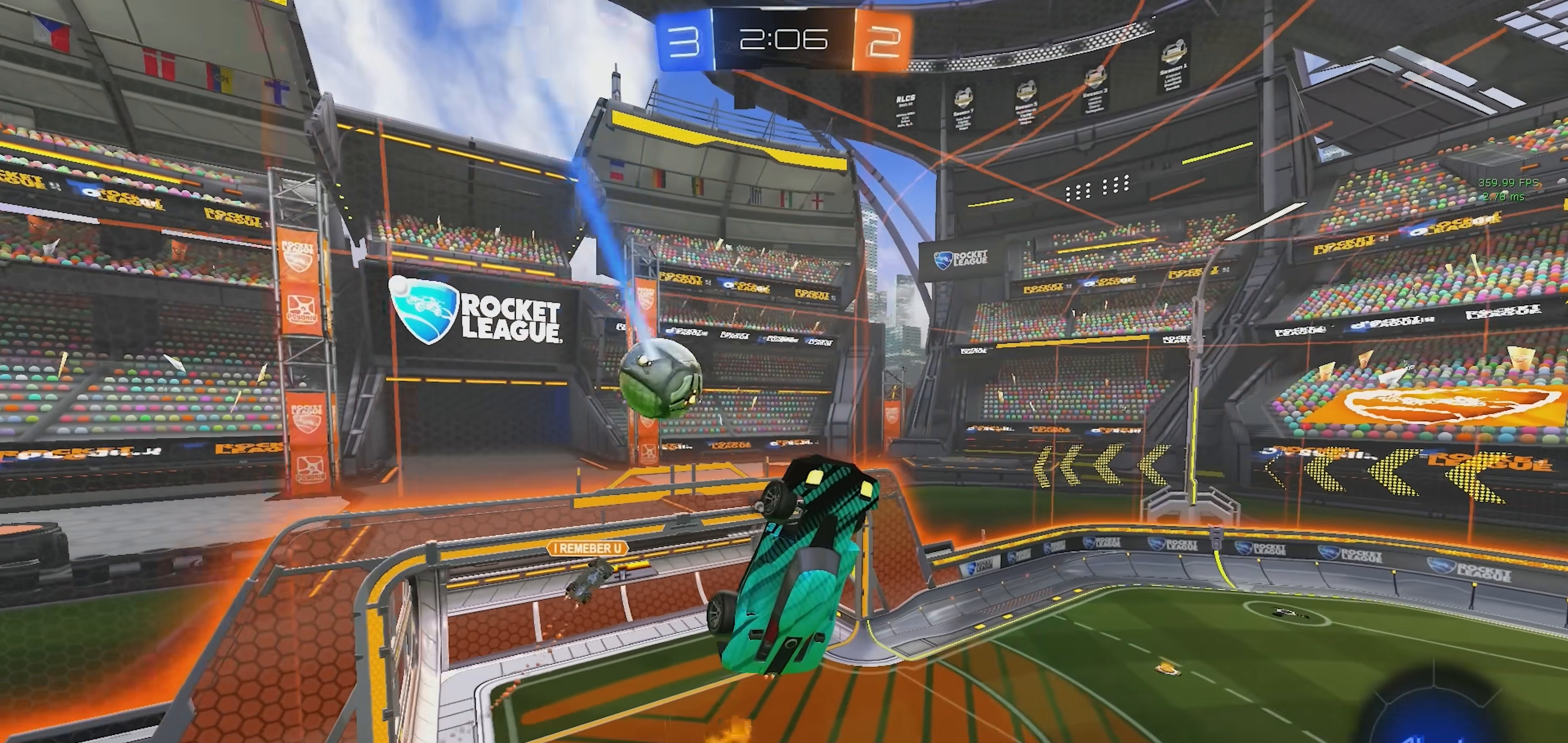
{"buttons": [], "left_stick": "center", "events": [[50, "R1", "down"], [183, "left_stick", "down-right"], [250, "R1", "up"], [317, "left_stick", "right"], [483, "left_stick", "center"]]}
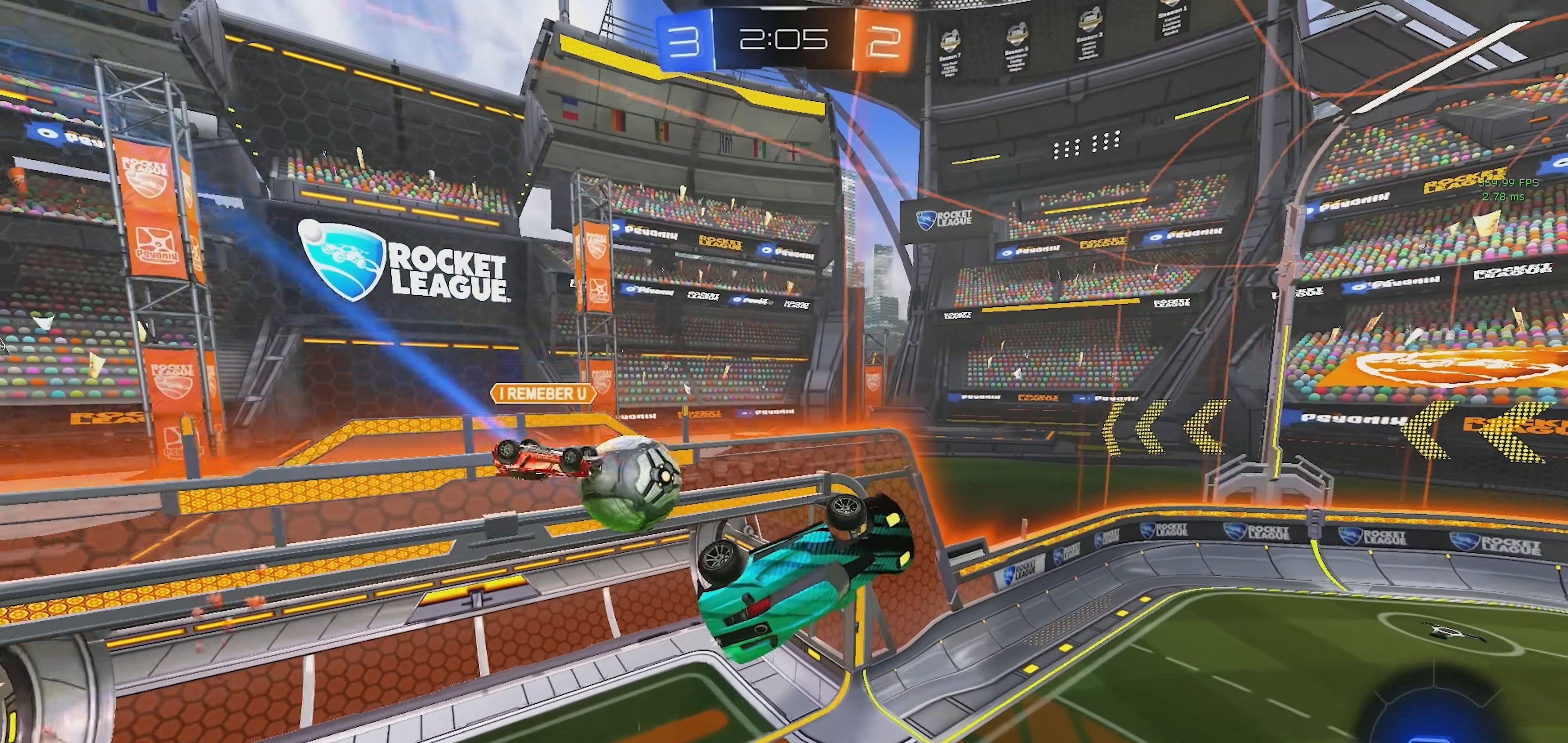
{"buttons": ["L1", "R1"], "left_stick": "up", "events": [[233, "R1", "down"], [250, "left_stick", "up"], [317, "L1", "down"]]}
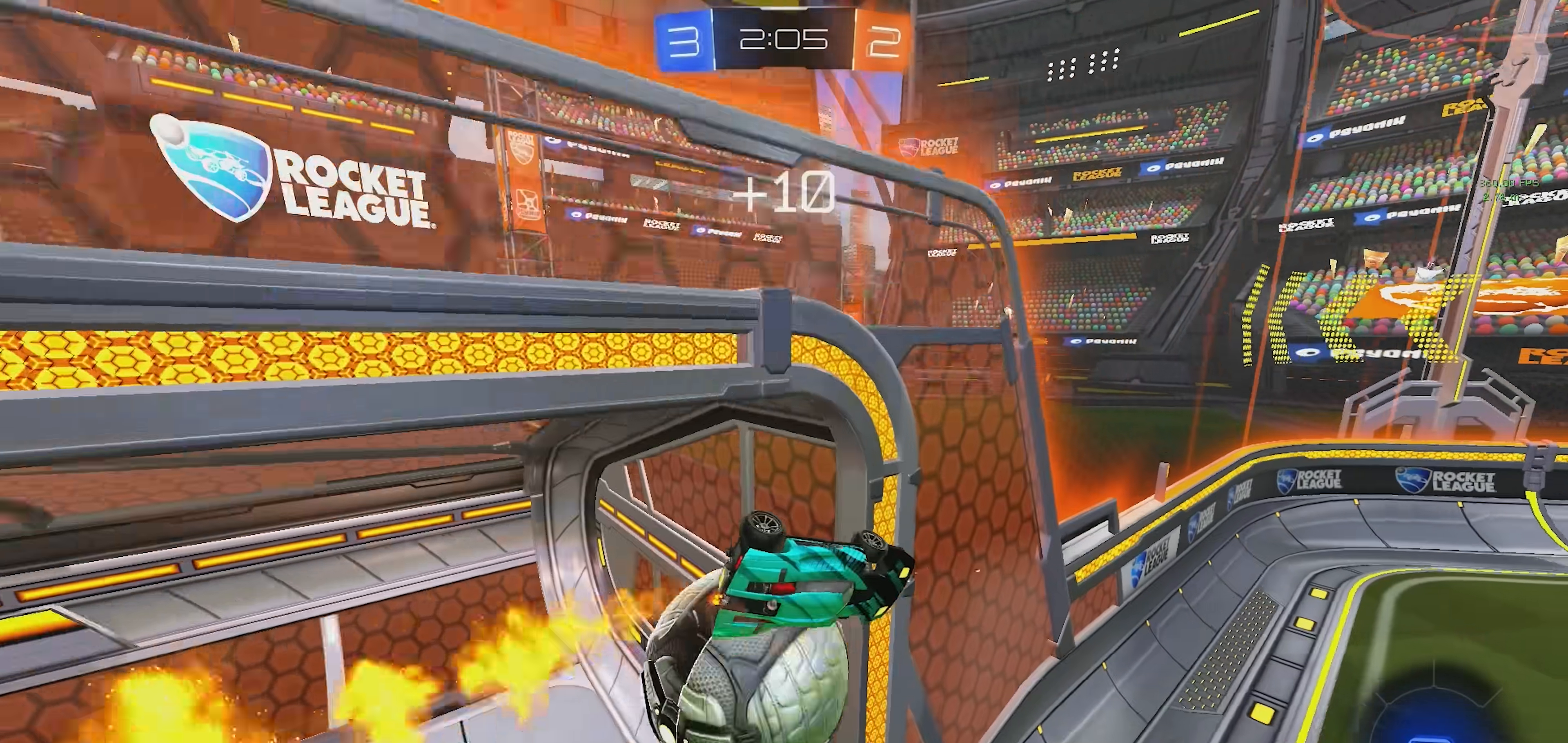
{"buttons": [], "left_stick": "center", "events": [[117, "left_stick", "left"], [183, "R1", "up"], [183, "left_stick", "down"], [250, "TRIANGLE", "down"], [317, "L1", "up"], [367, "left_stick", "center"], [383, "TRIANGLE", "up"]]}
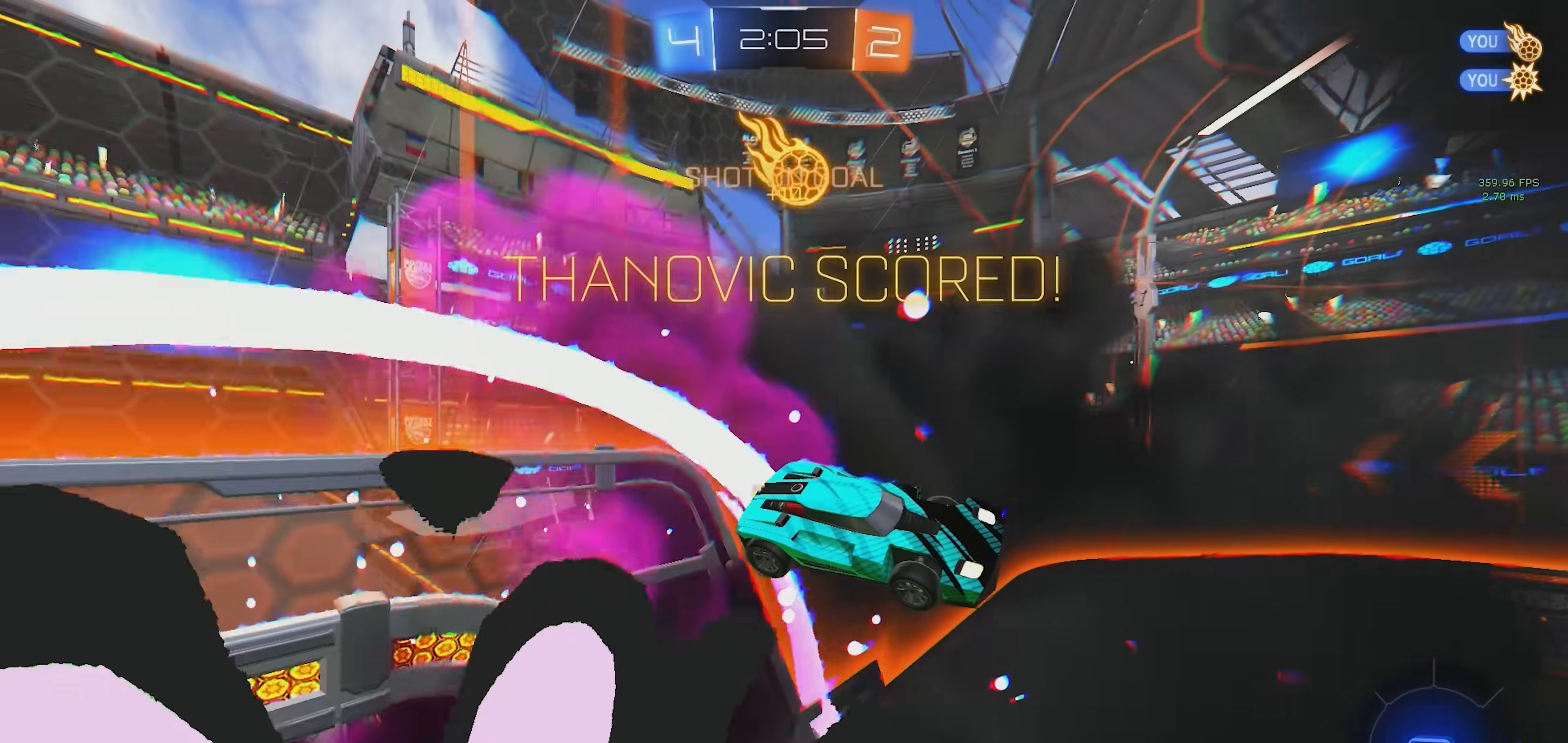
{"buttons": ["SQUARE", "L1"], "left_stick": "up-right", "events": [[33, "left_stick", "up"], [167, "SQUARE", "down"], [467, "L1", "down"], [500, "left_stick", "up-right"]]}
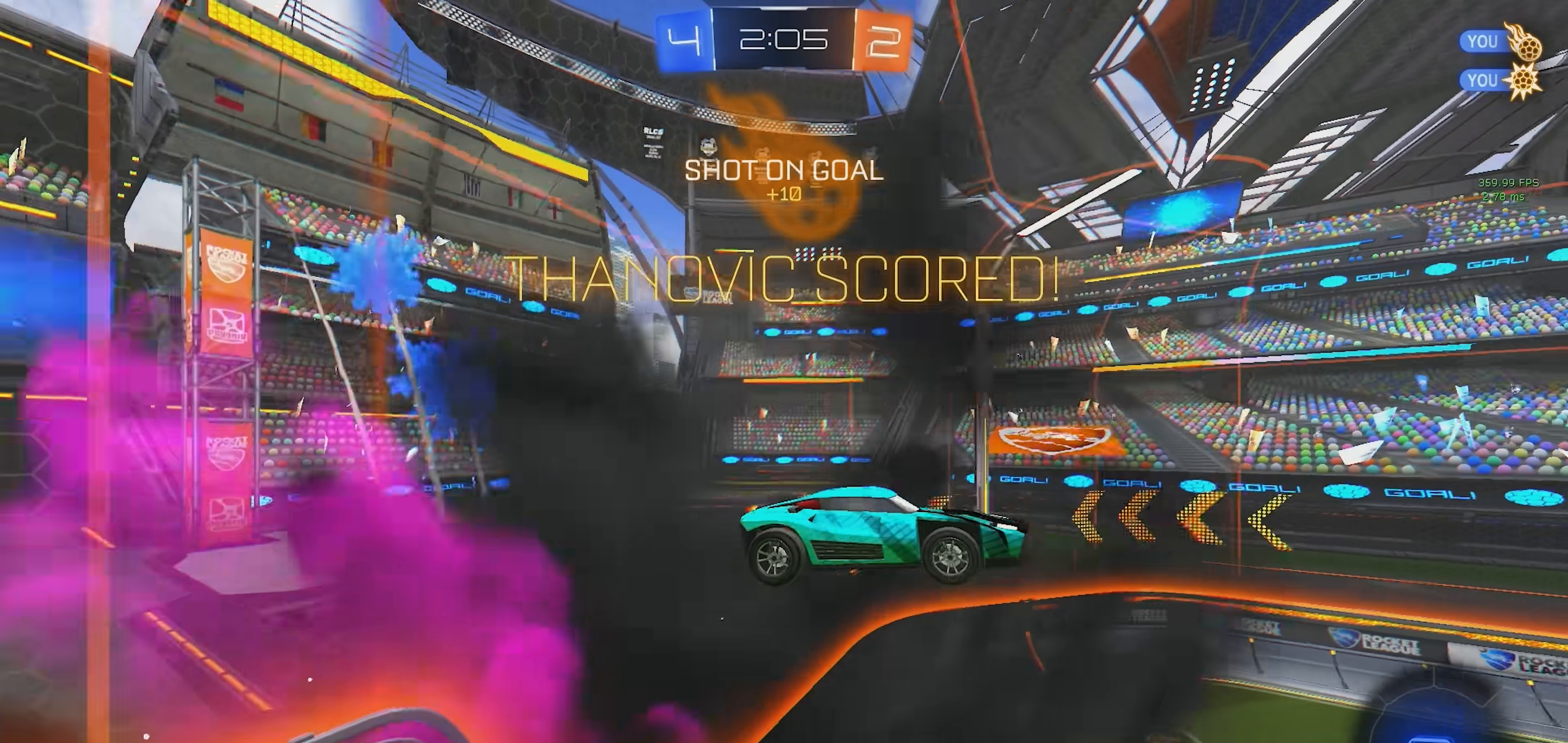
{"buttons": ["SQUARE", "R1"], "left_stick": "up-left", "events": [[17, "L2", "down"], [50, "L1", "up"], [67, "L2", "up"], [167, "R1", "down"], [283, "left_stick", "up-left"]]}
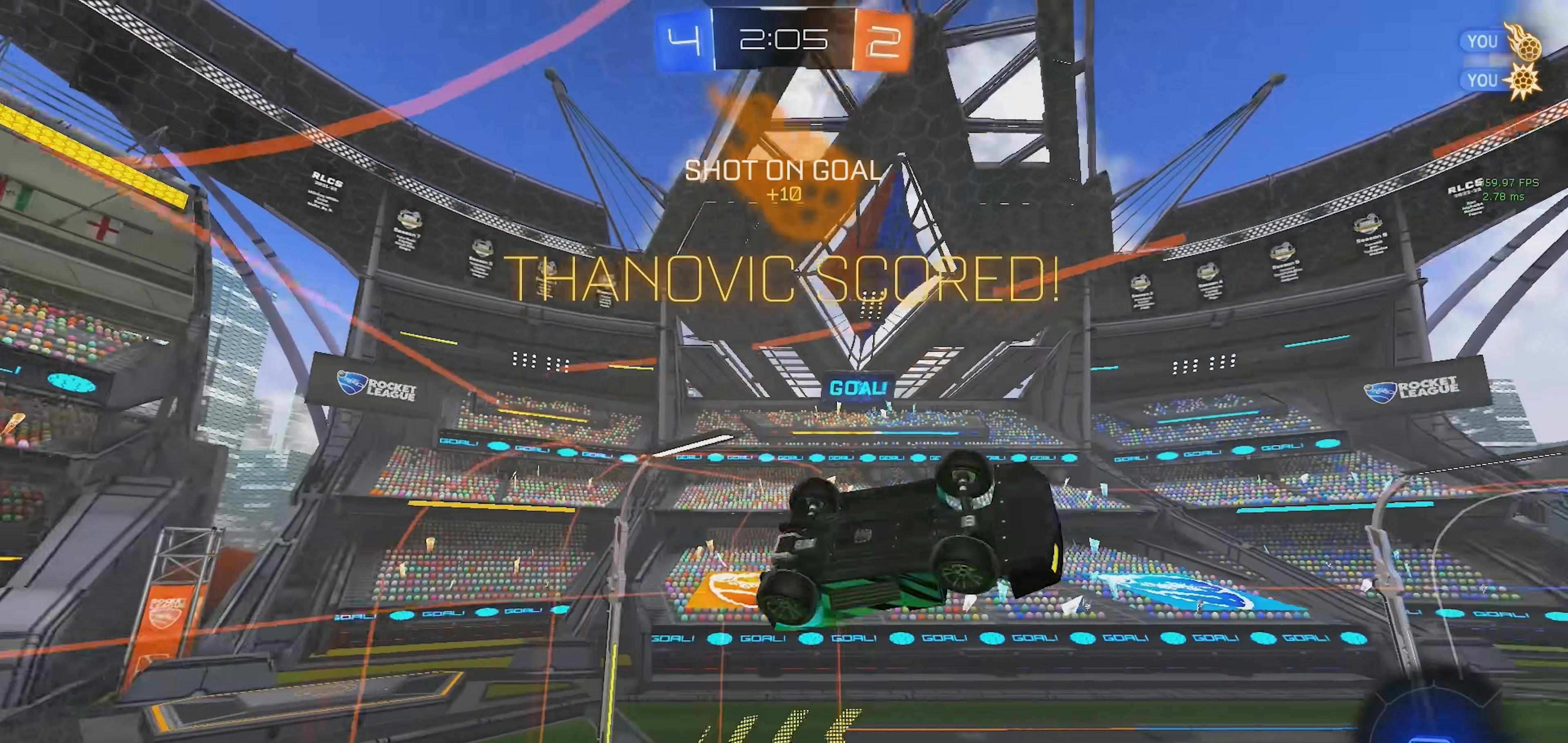
{"buttons": [], "left_stick": "center", "events": [[17, "R1", "up"], [33, "SQUARE", "up"], [50, "left_stick", "down-left"], [317, "left_stick", "up-left"], [400, "left_stick", "center"]]}
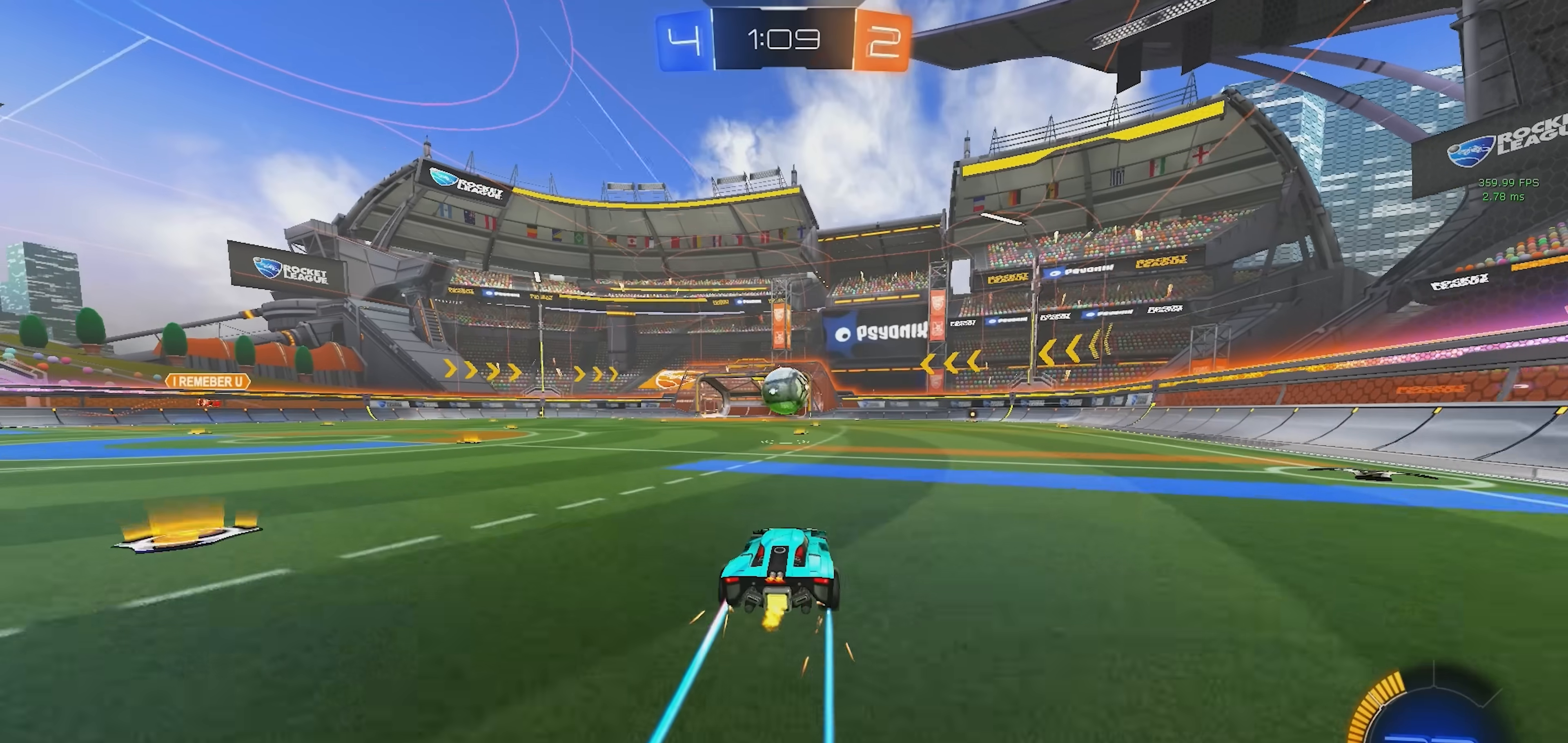
{"buttons": [], "left_stick": "center", "events": [[200, "L2", "down"], [317, "left_stick", "right"], [333, "L2", "up"], [500, "left_stick", "center"]]}
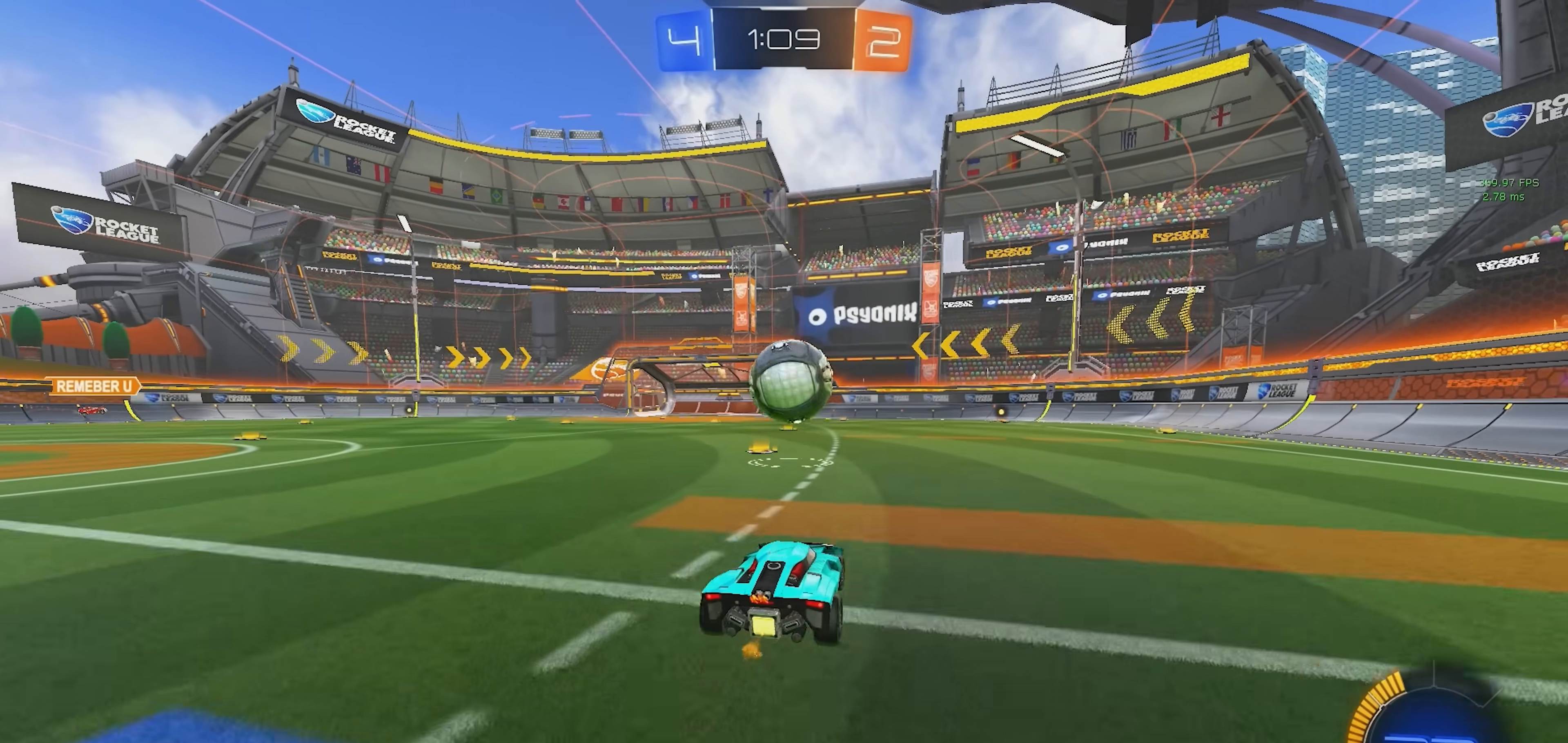
{"buttons": [], "left_stick": "left", "events": [[267, "TRIANGLE", "down"], [350, "TRIANGLE", "up"], [433, "left_stick", "left"]]}
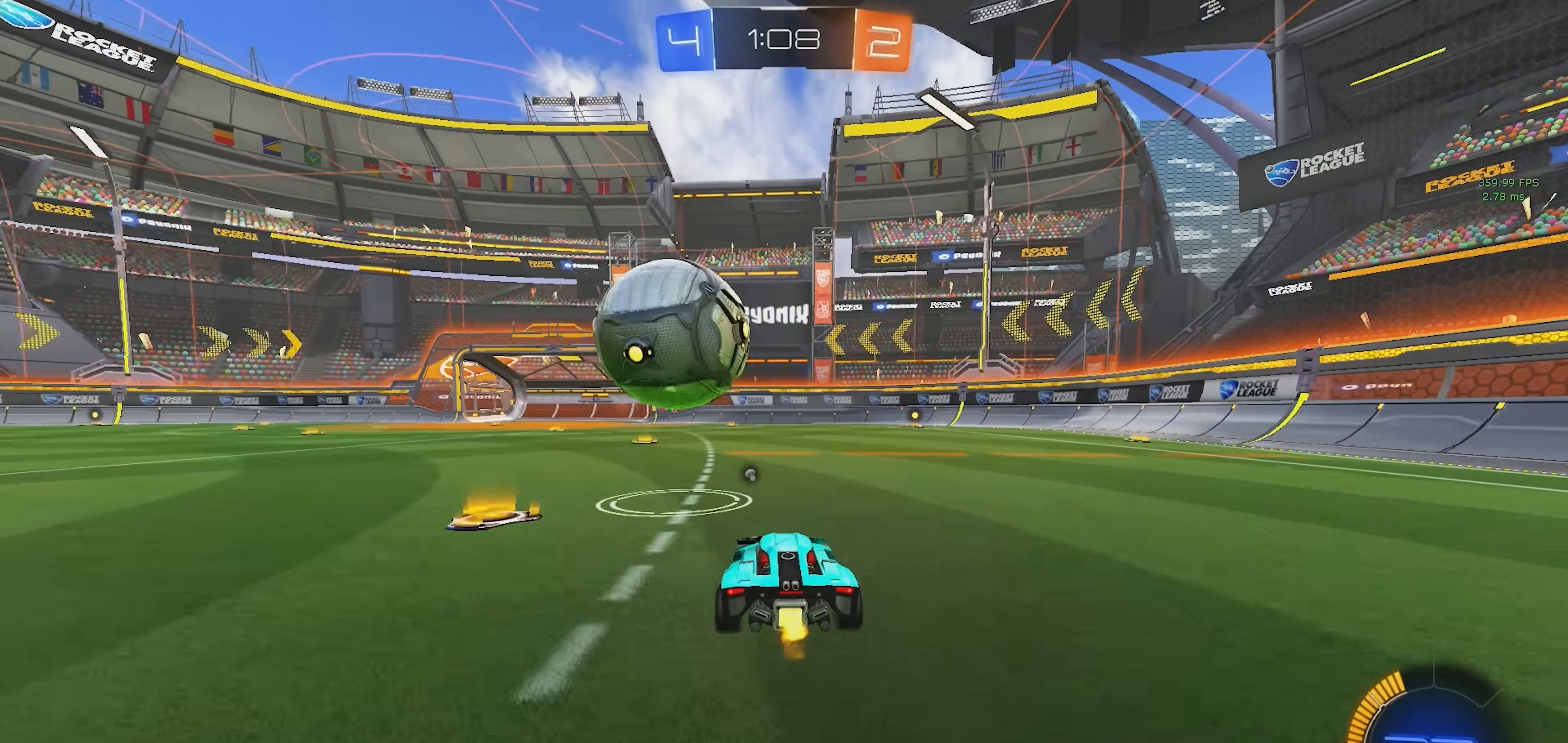
{"buttons": [], "left_stick": "left"}
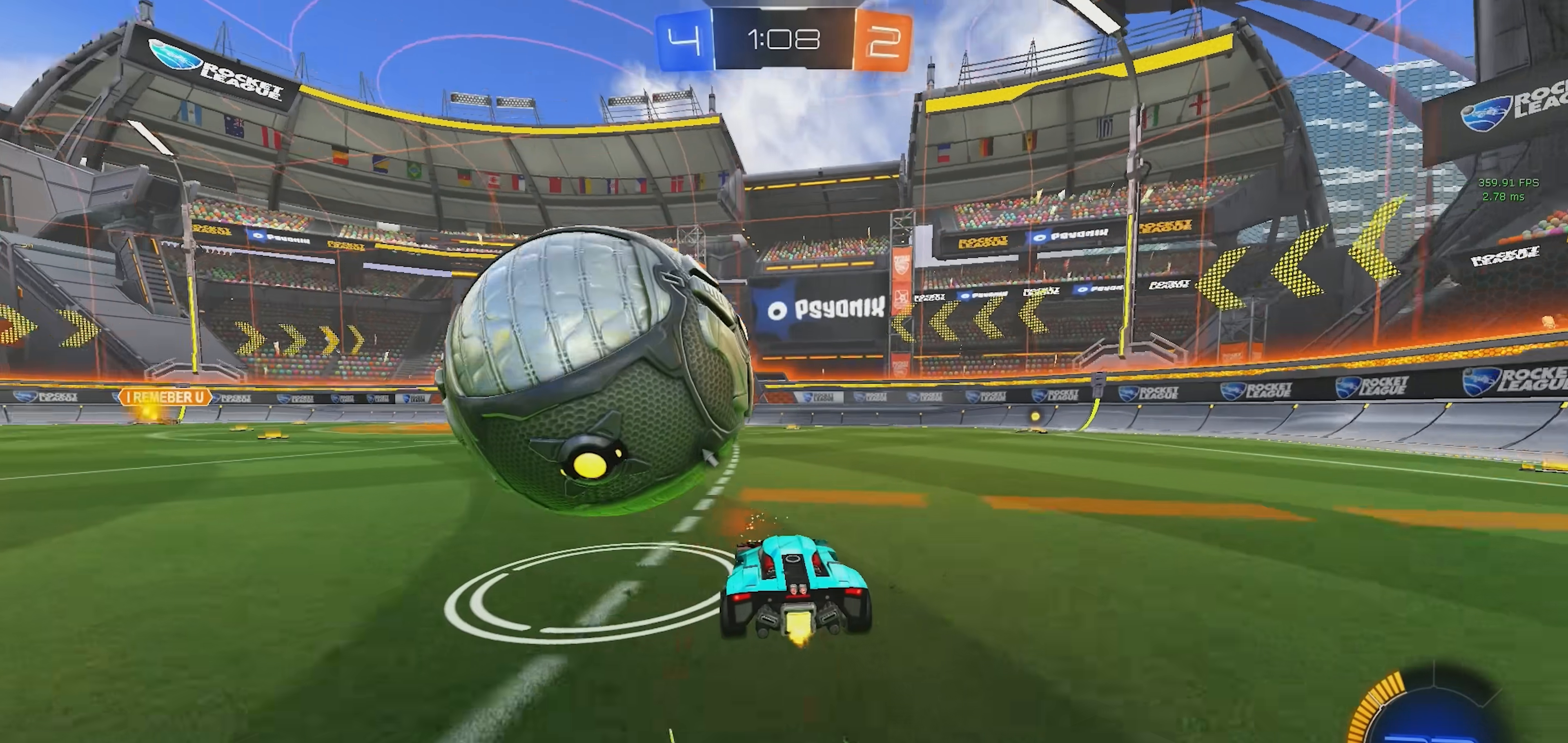
{"buttons": [], "left_stick": "center", "events": [[283, "left_stick", "center"], [317, "R1", "down"], [417, "R1", "up"]]}